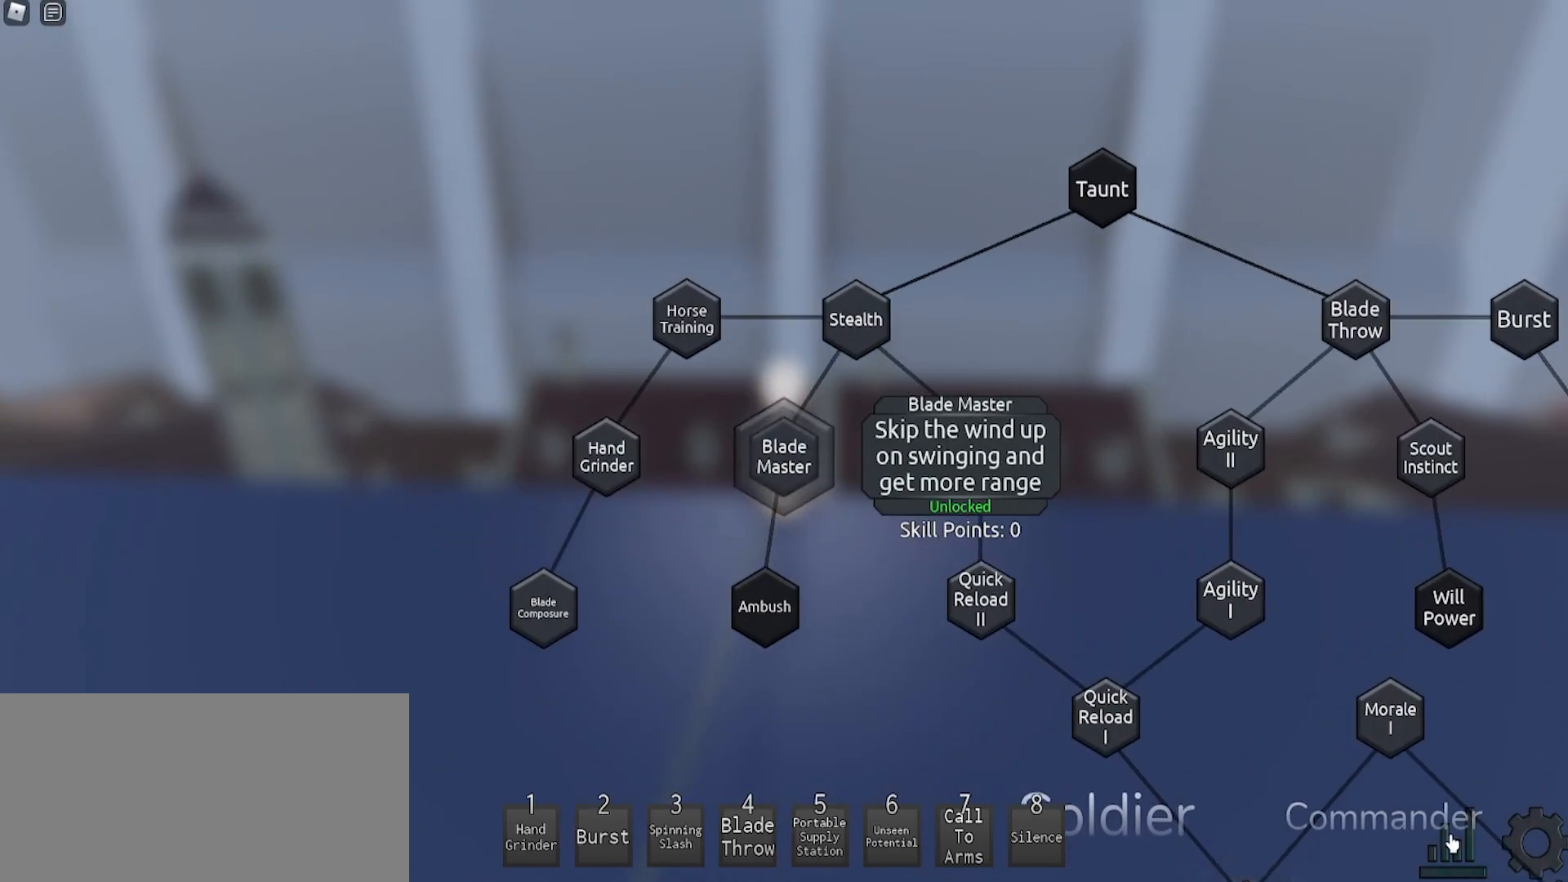
Gameplay with keyboard and mouse; each line is a JSON object with the keys and mouse buttons held at the frame after it. "events" lists presses ("down") and releases ("up") of "a", "ctrl", "d", "e", "f", "q", "r", "s", "shift", "space", "tab", "w", "mouse_left", "mouse_wheel", "mouse_right", "mouse_mb4" and "mouse_mb5" between this image and that frame as [ms after this image, input, new state], when the widget could be followed in between. "mouse_left", "mouse_wheel", "mouse_right", "mouse_mb4", "mouse_mb5" = the "left", "wheel", "right", "mb4", "mb5" buttons of the "mouse" list. No other keys are recorded. "wheel" means that the mouse wheel is clicked or scrolled. Mouse movement is not recorded.
{"keys": [], "mouse": [], "events": [[67, "mouse_left", "down"], [167, "mouse_left", "up"]]}
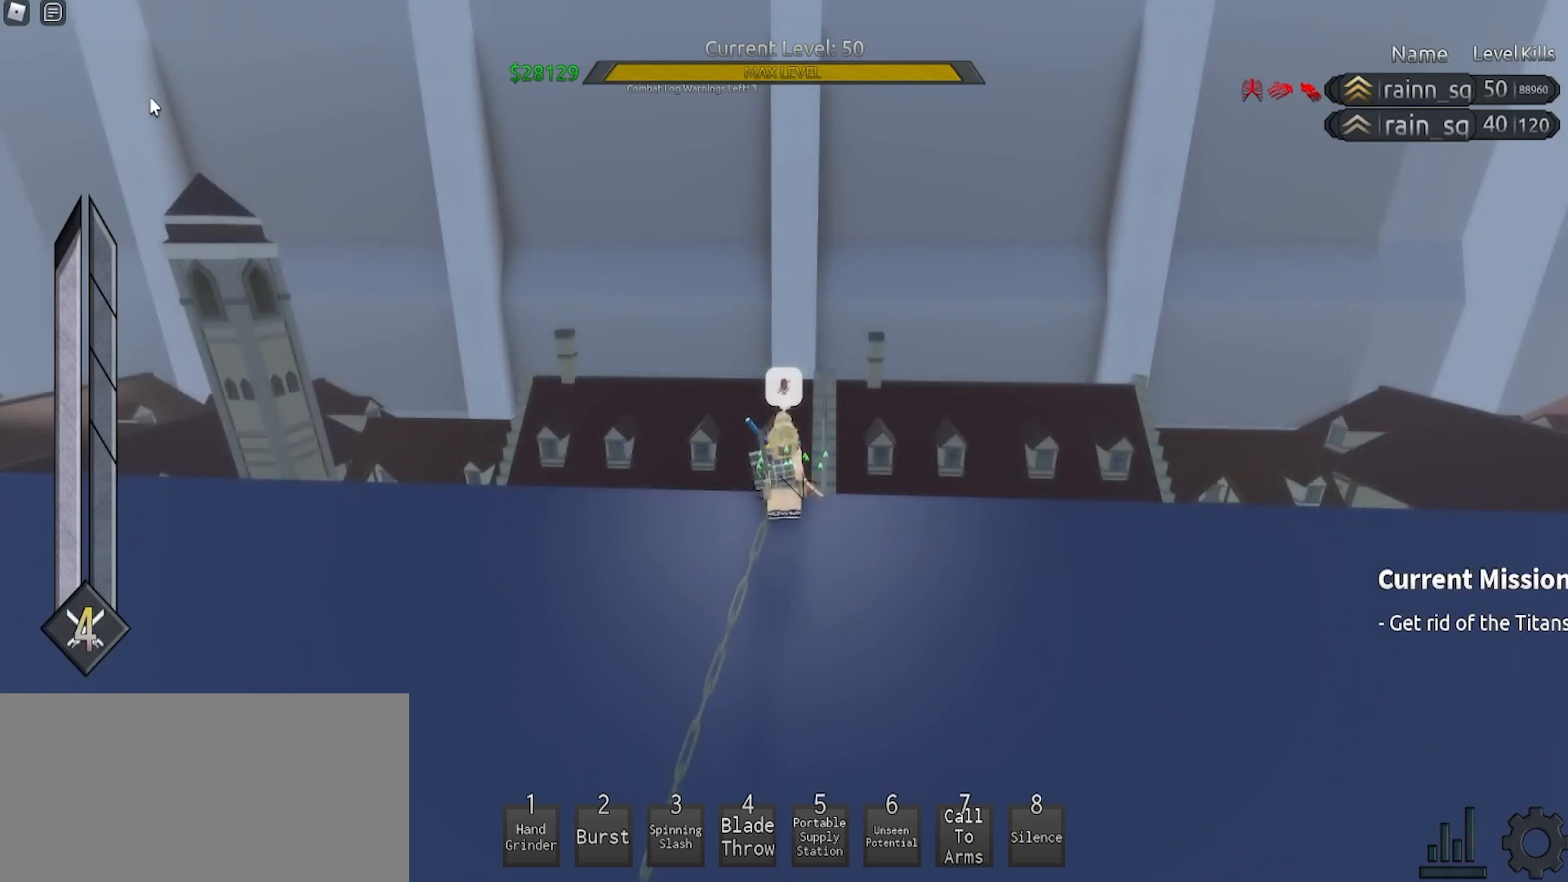
{"keys": [], "mouse": [], "events": []}
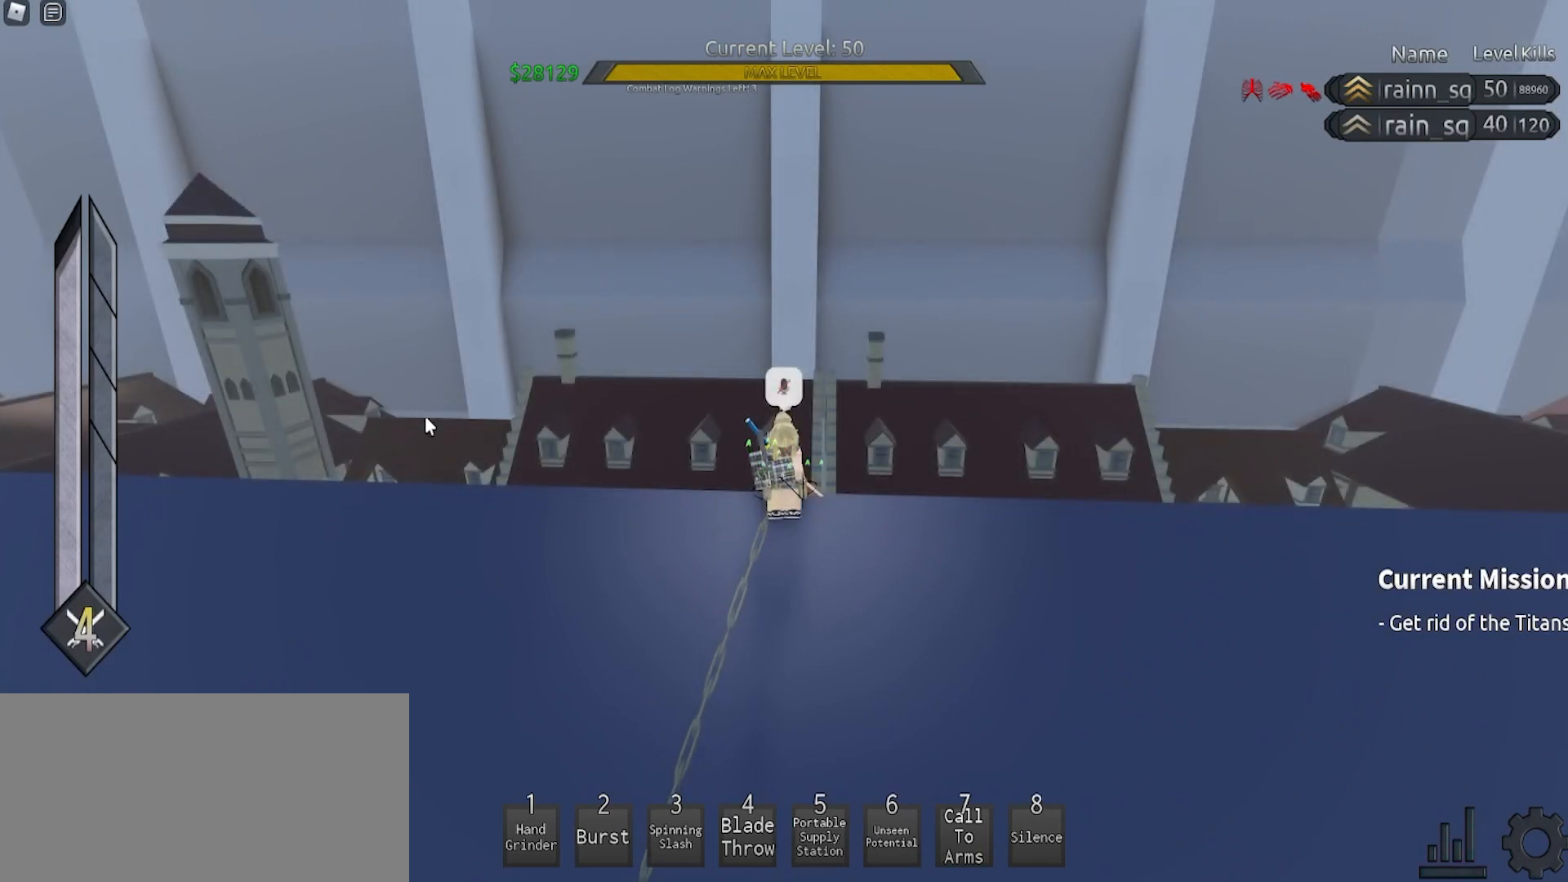
{"keys": [], "mouse": [], "events": []}
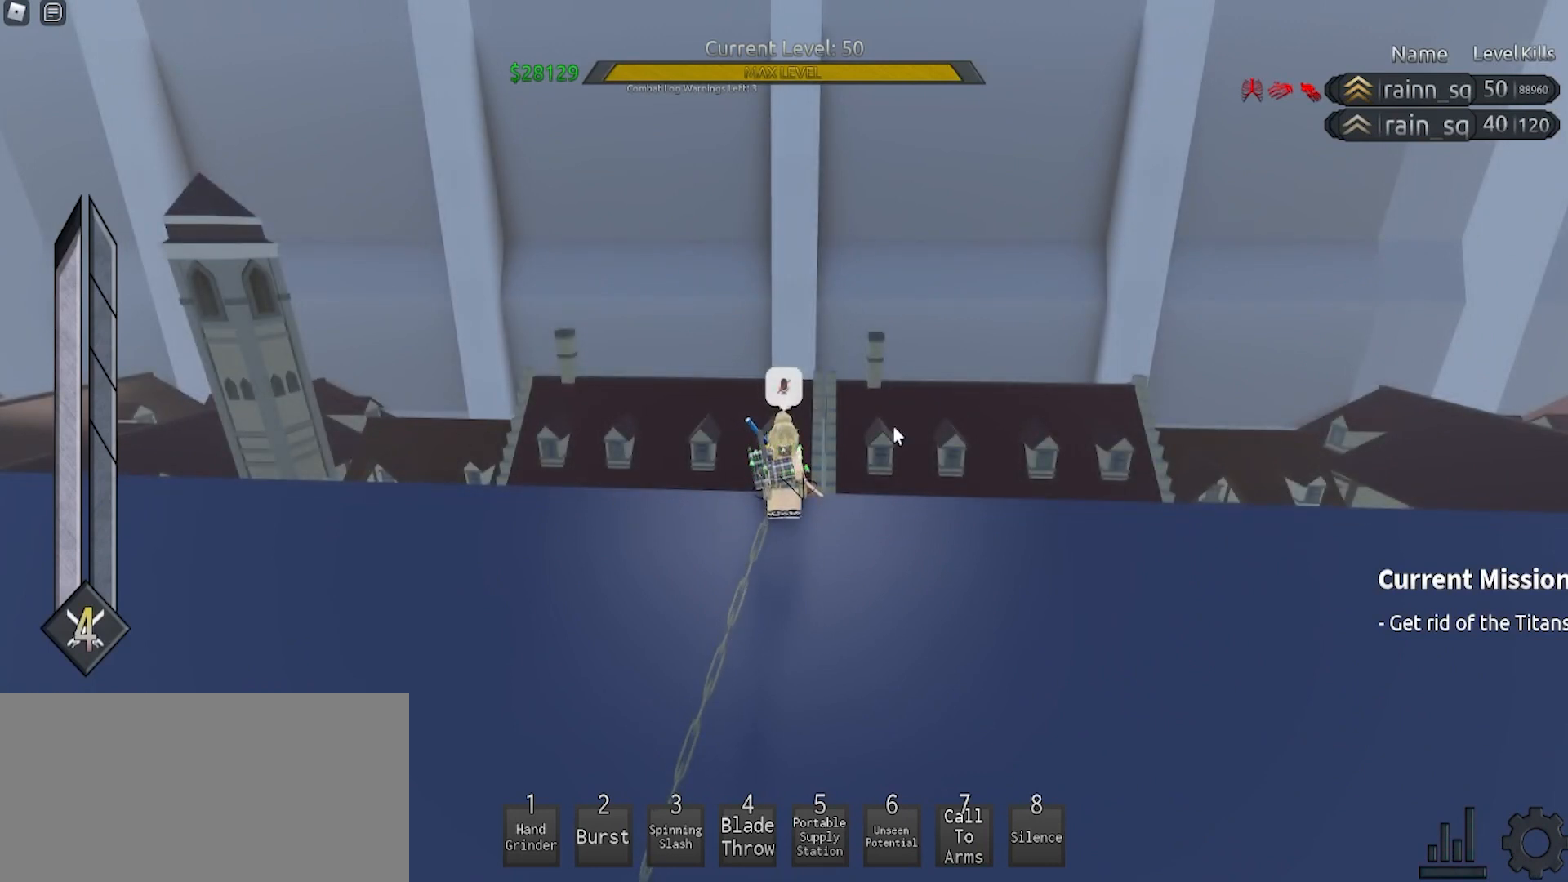
{"keys": [], "mouse": ["left"], "events": [[433, "mouse_left", "down"]]}
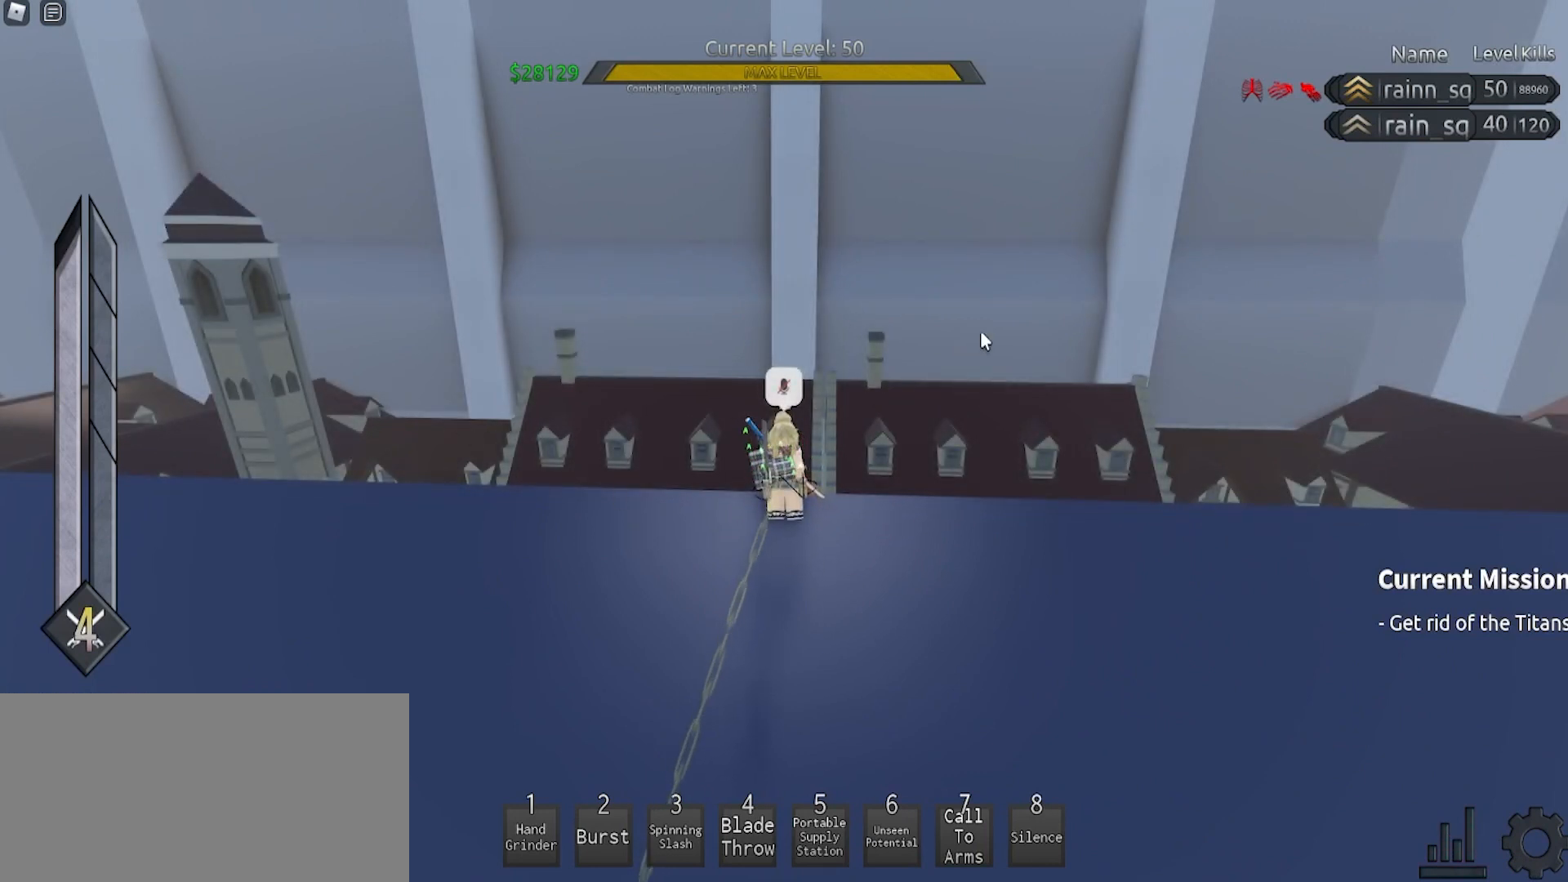
{"keys": [], "mouse": [], "events": [[67, "mouse_left", "up"]]}
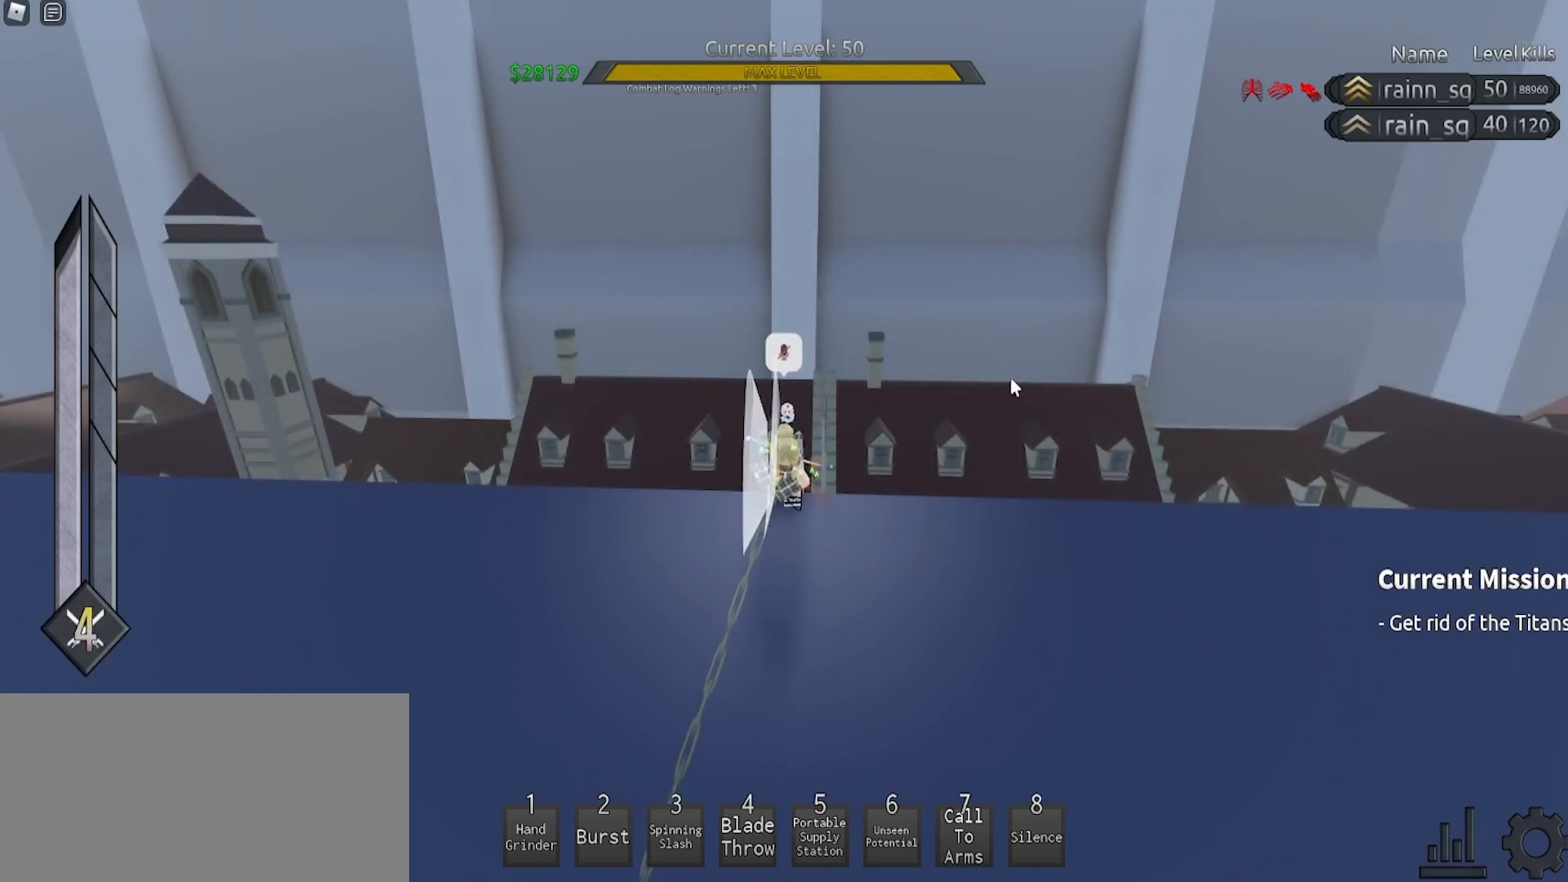
{"keys": [], "mouse": ["left"], "events": [[67, "mouse_left", "down"], [167, "mouse_left", "up"], [233, "mouse_left", "down"], [300, "mouse_left", "up"], [367, "mouse_left", "down"], [467, "mouse_left", "up"], [500, "mouse_left", "down"]]}
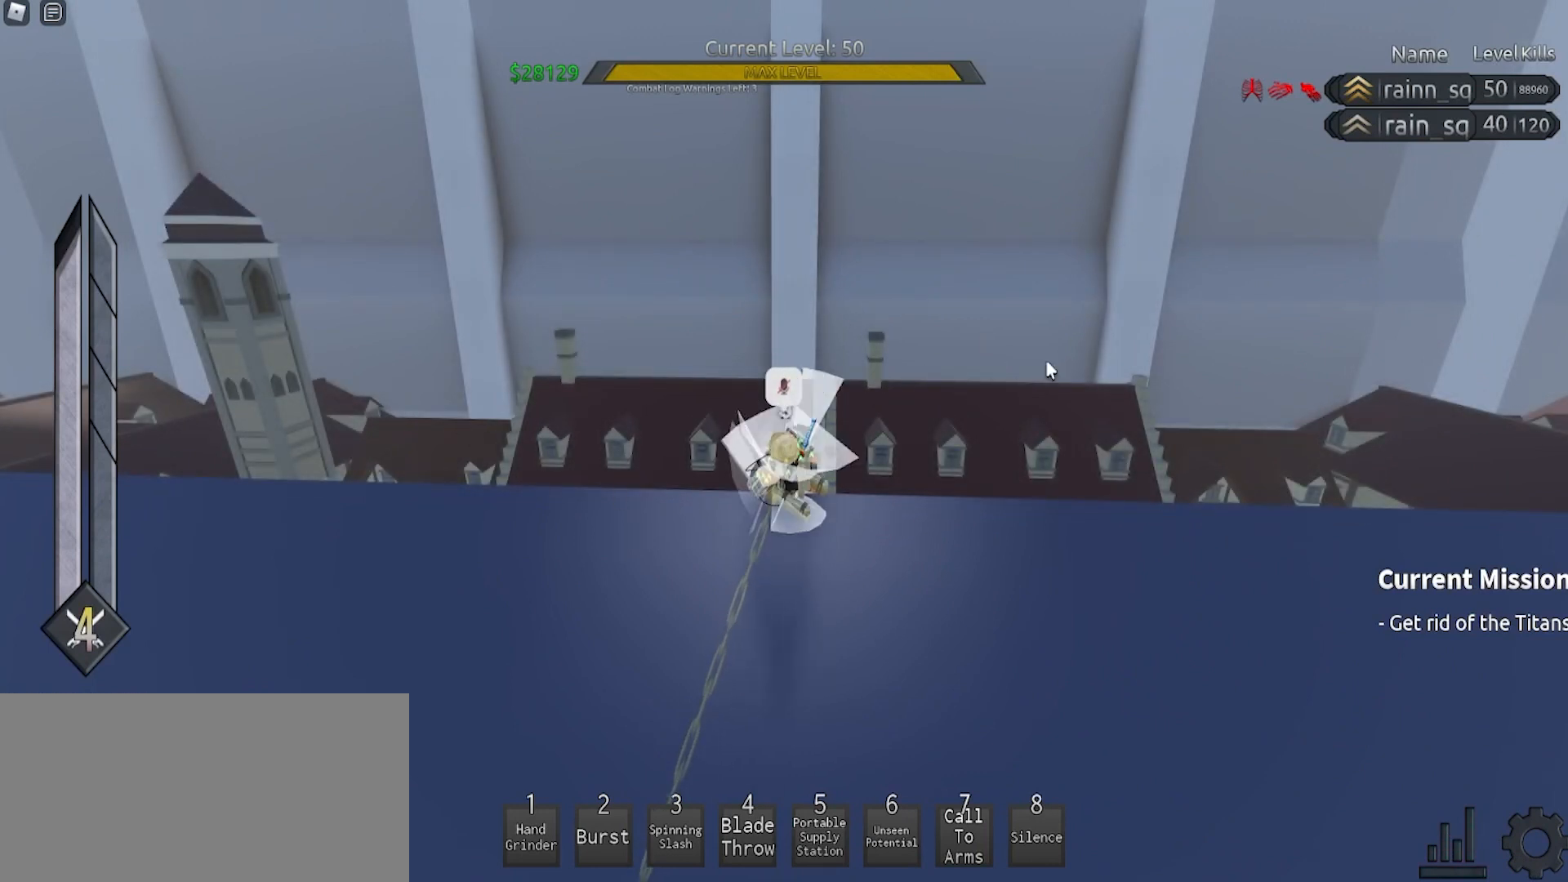
{"keys": [], "mouse": ["left"], "events": [[100, "mouse_left", "up"], [133, "mouse_left", "down"], [233, "mouse_left", "up"], [300, "mouse_left", "down"], [367, "mouse_left", "up"], [433, "mouse_left", "down"]]}
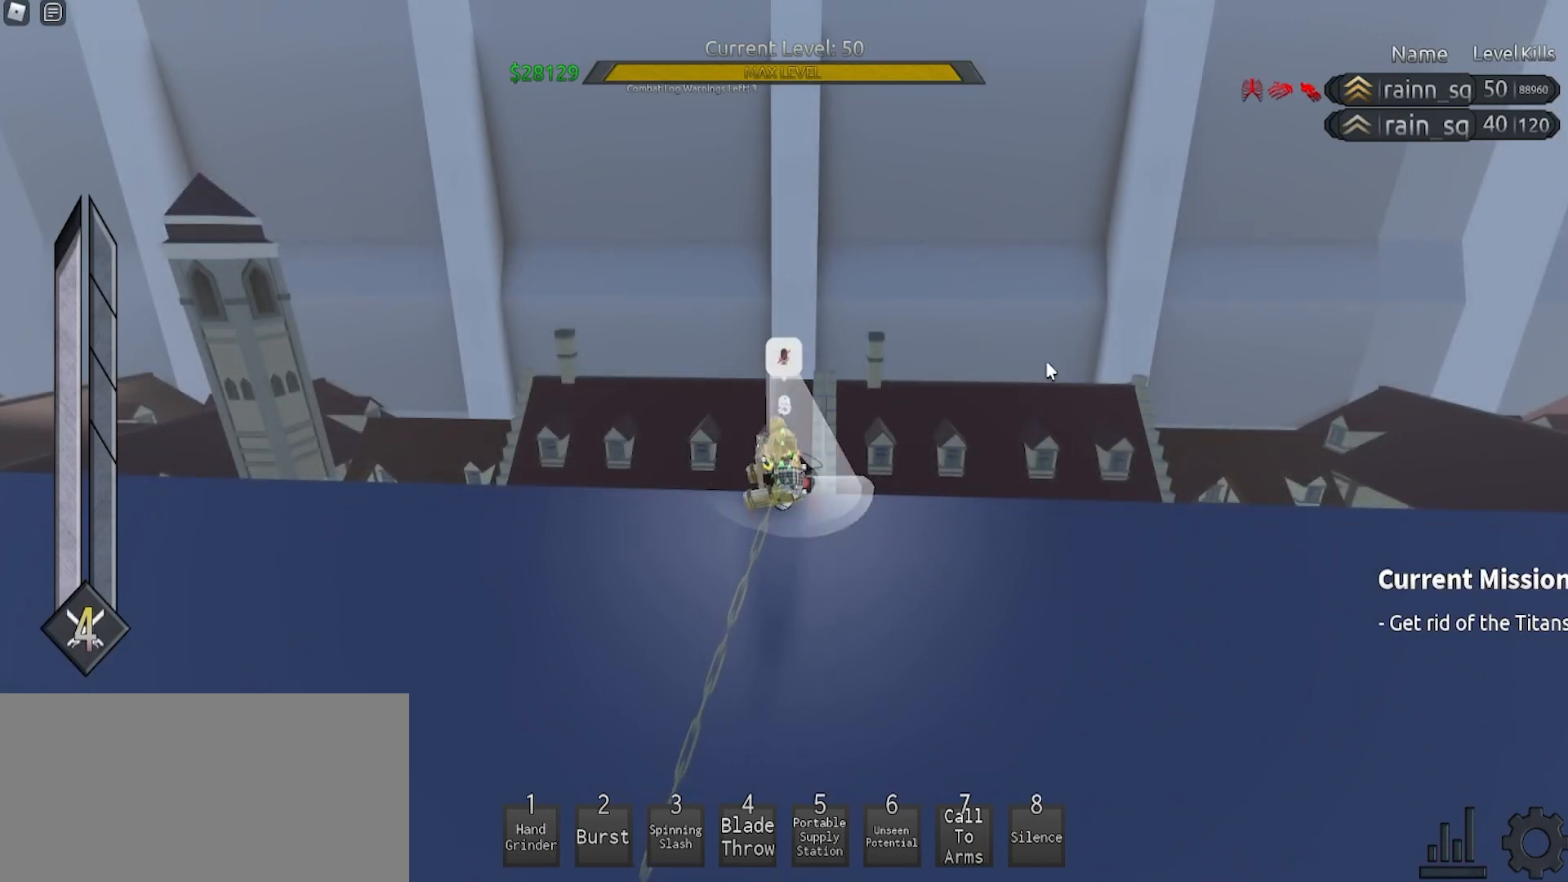
{"keys": [], "mouse": [], "events": [[33, "mouse_left", "up"], [100, "mouse_left", "down"], [167, "mouse_left", "up"], [233, "mouse_left", "down"], [300, "mouse_left", "up"], [367, "mouse_left", "down"], [467, "mouse_left", "up"]]}
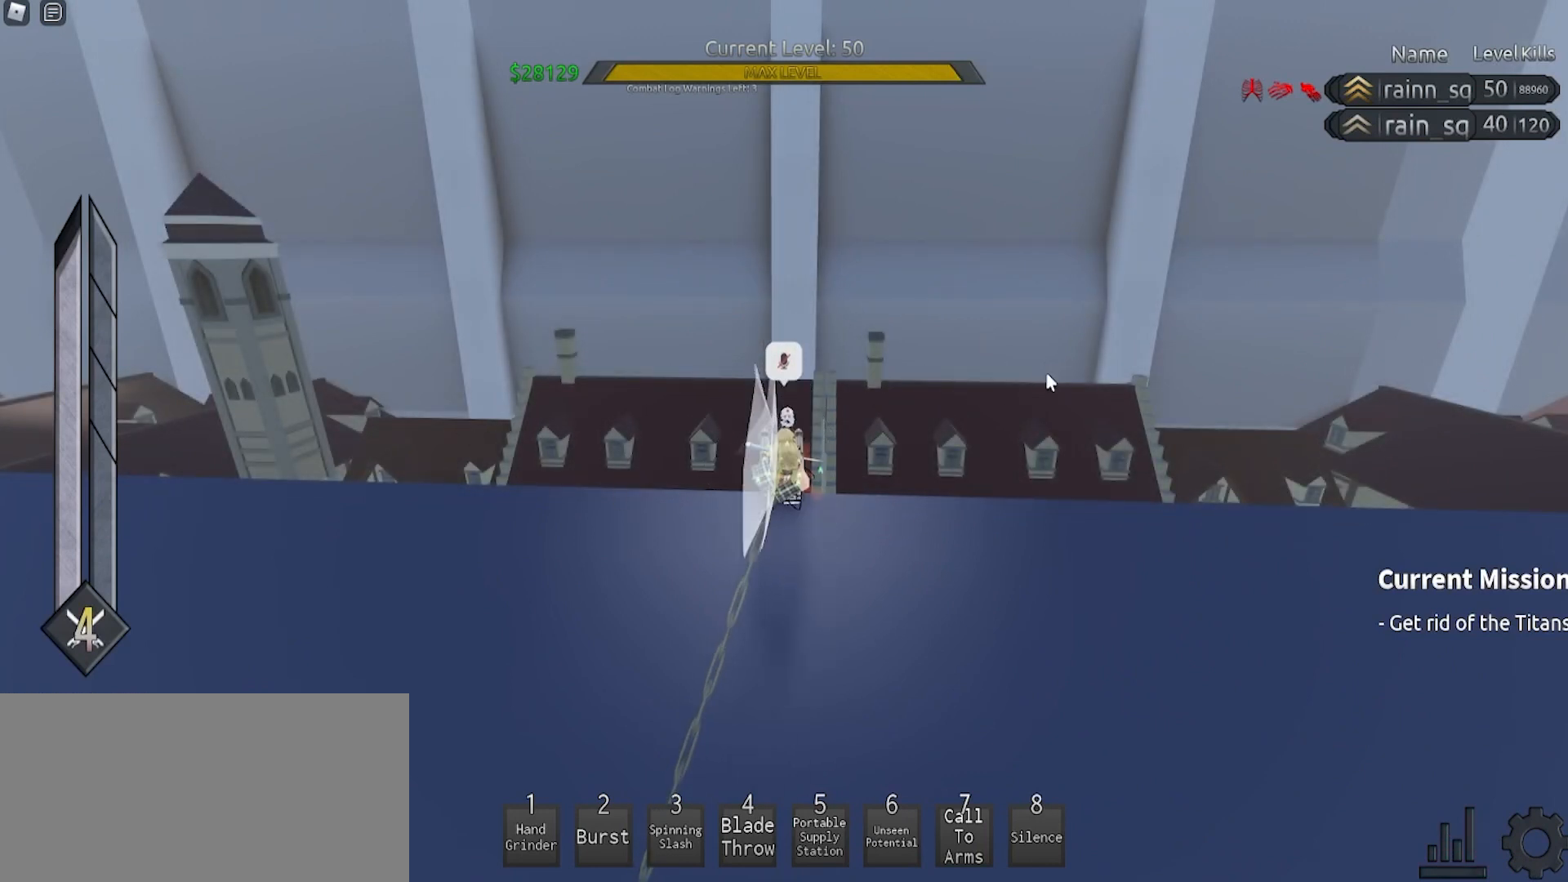
{"keys": [], "mouse": [], "events": []}
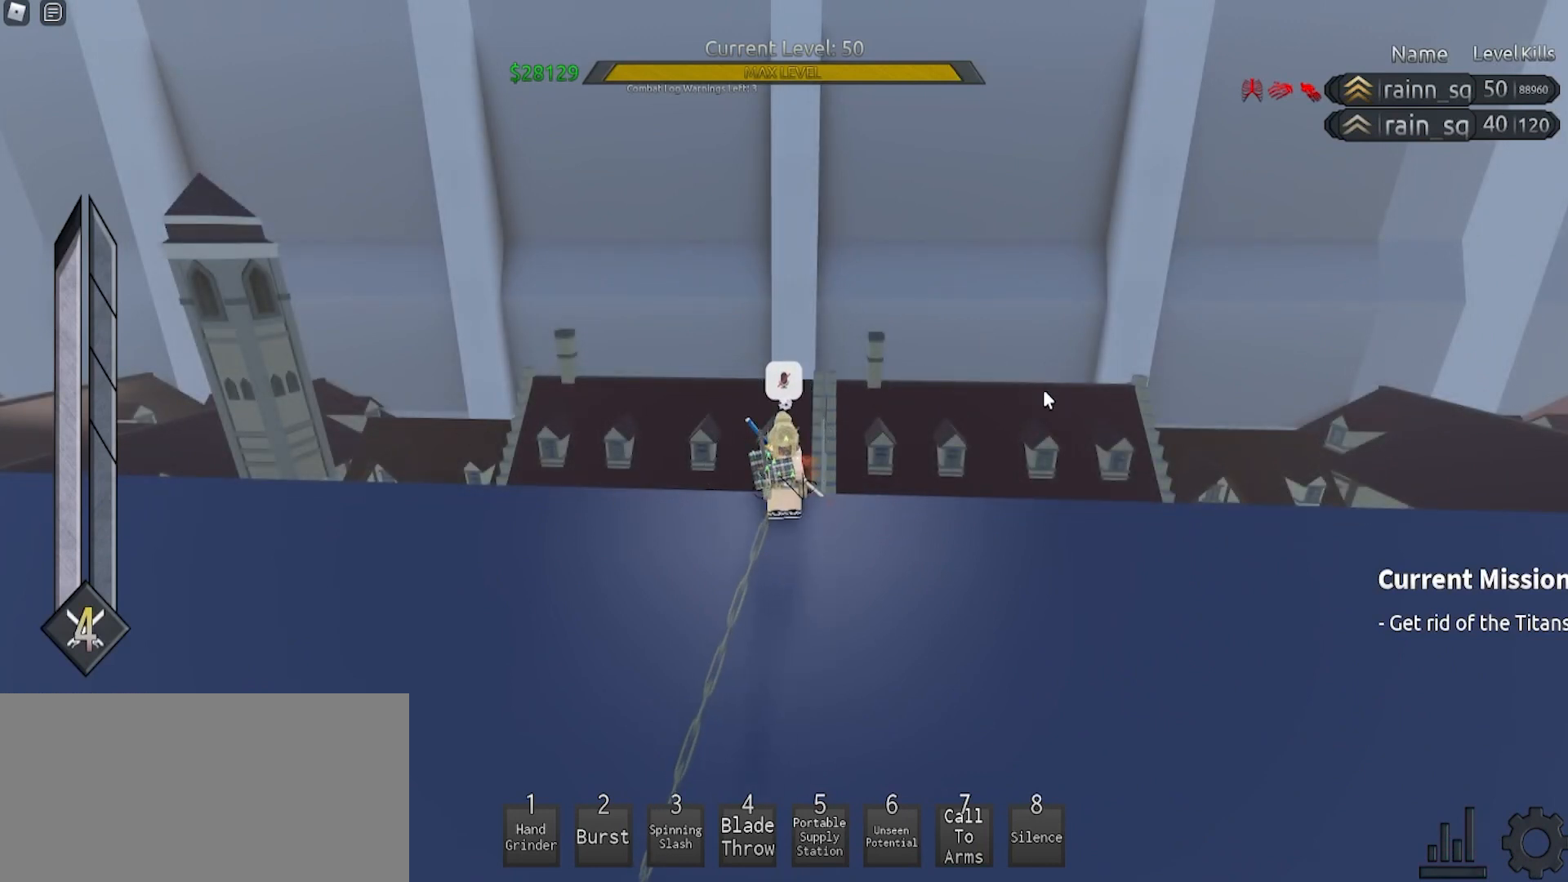
{"keys": [], "mouse": ["left", "right"], "events": [[233, "mouse_right", "down"], [433, "mouse_left", "down"]]}
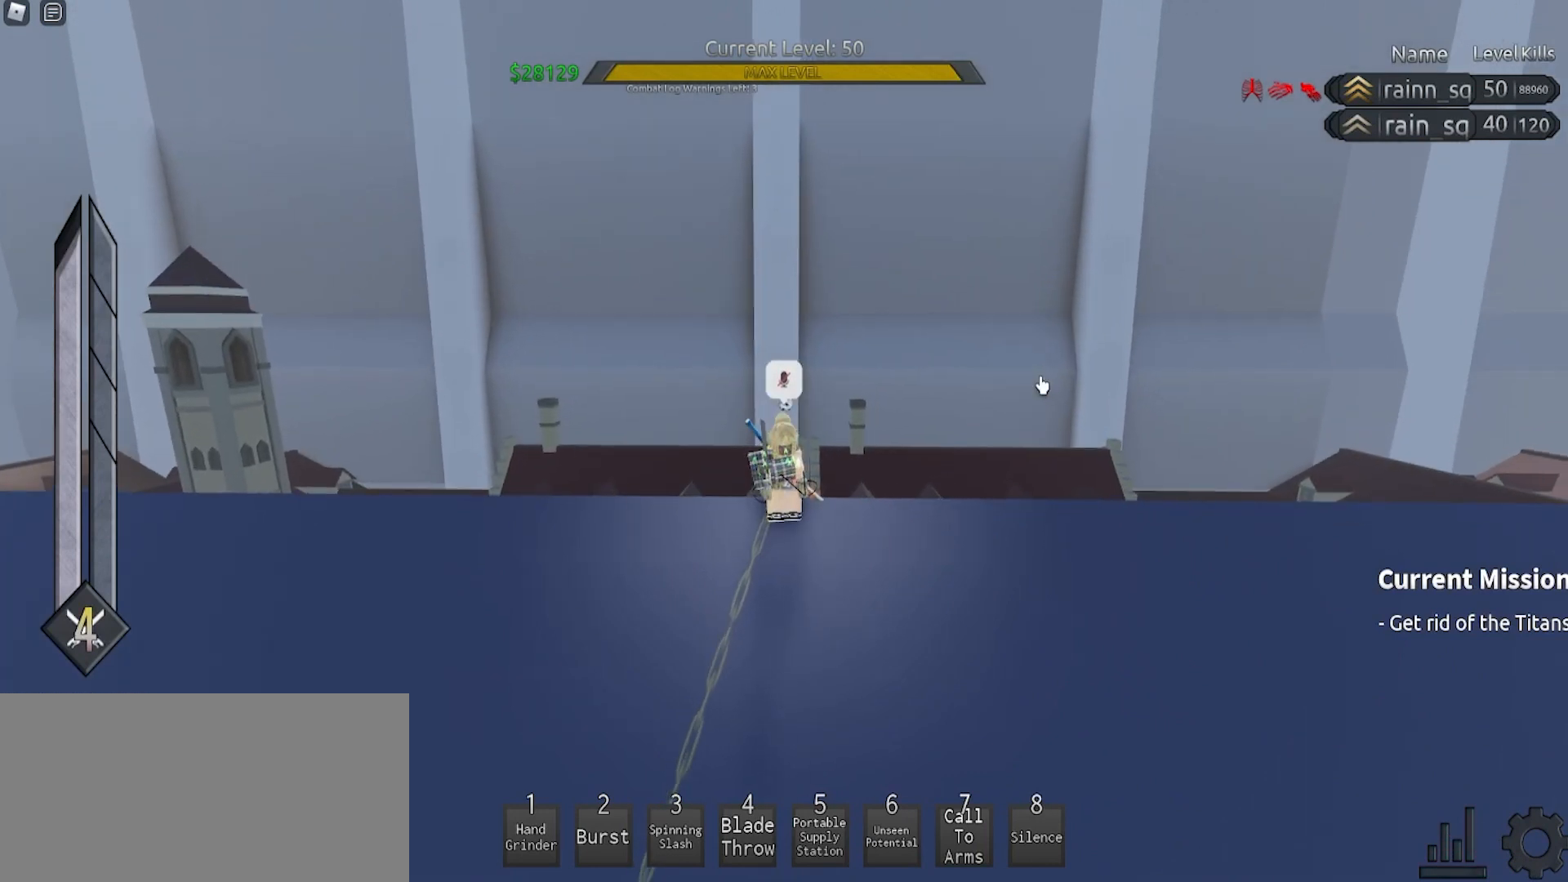
{"keys": [], "mouse": ["right"], "events": [[67, "mouse_left", "up"]]}
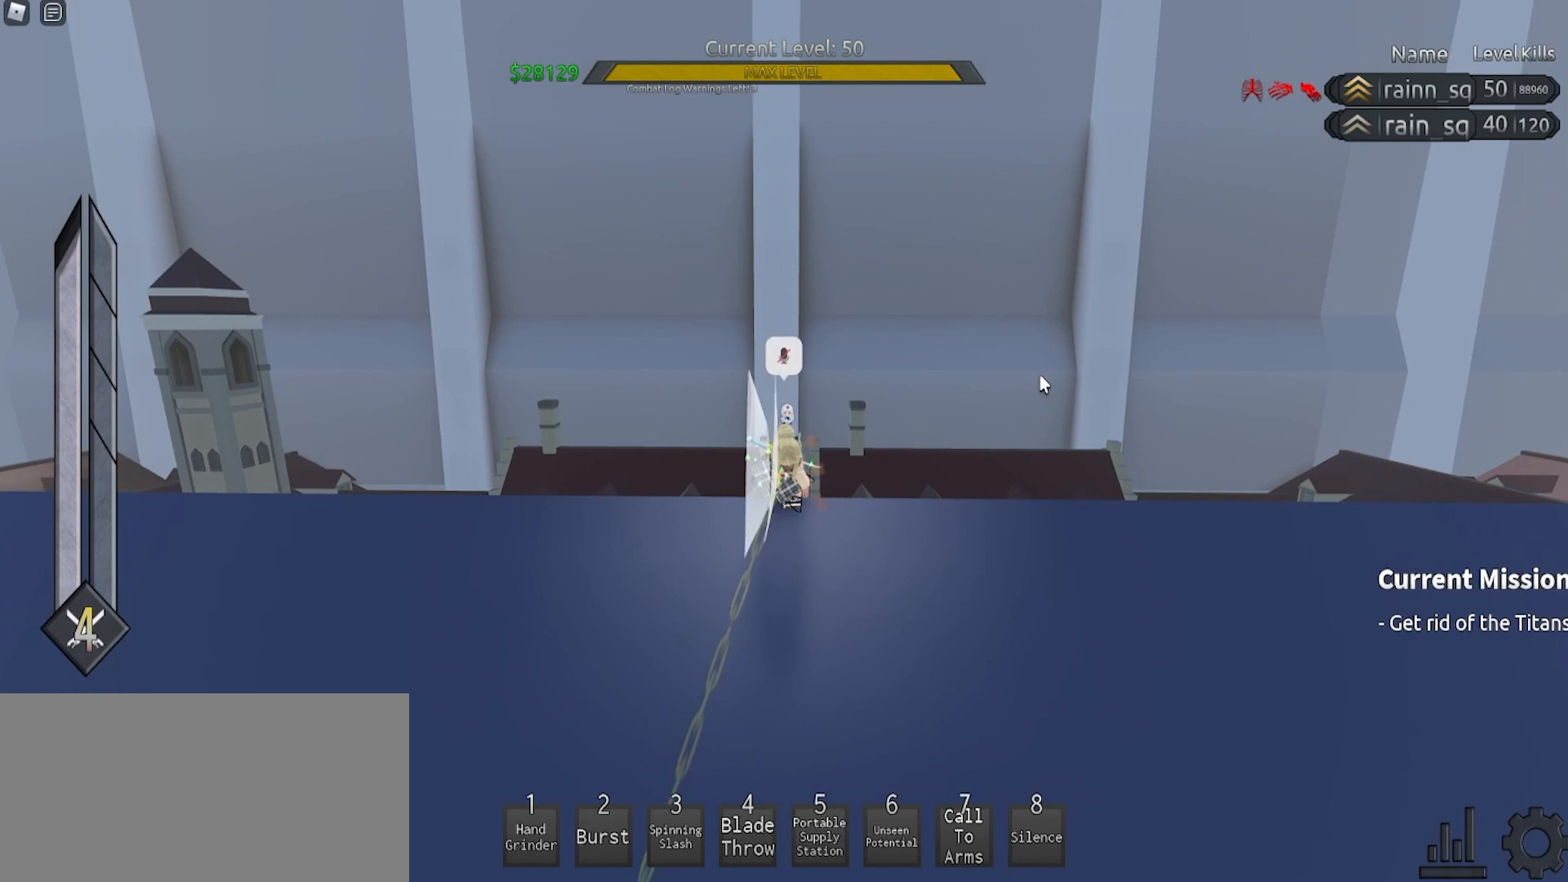
{"keys": ["w"], "mouse": ["left", "right"], "events": [[100, "mouse_left", "down"], [200, "mouse_left", "up"], [400, "mouse_left", "down"], [500, "w", "down"]]}
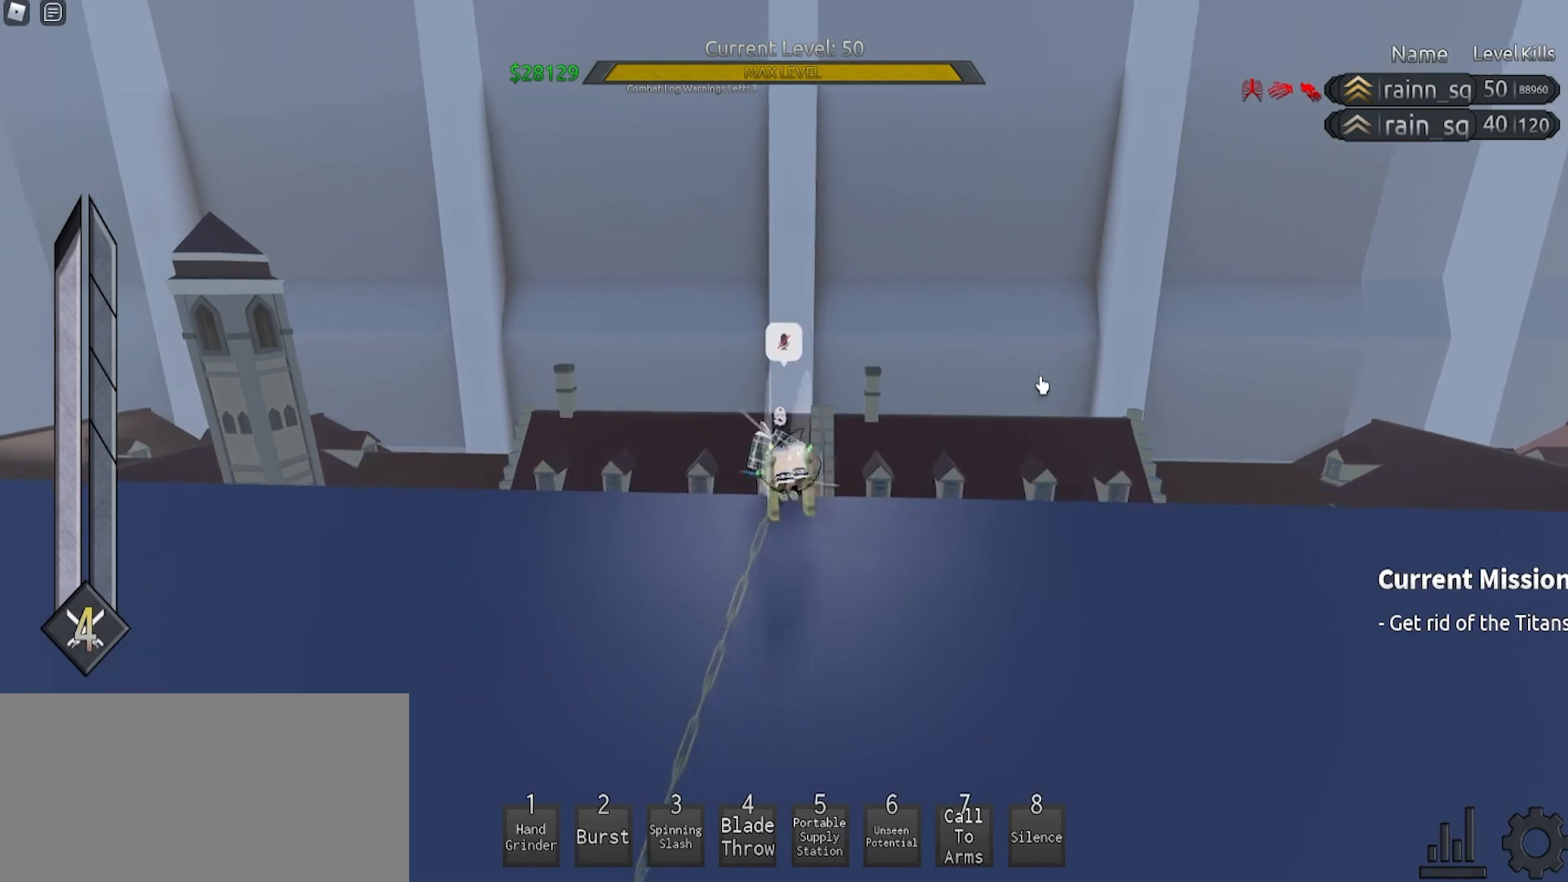
{"keys": ["a"], "mouse": ["right"], "events": [[33, "mouse_left", "up"], [167, "w", "up"], [333, "s", "down"], [500, "a", "down"], [500, "s", "up"]]}
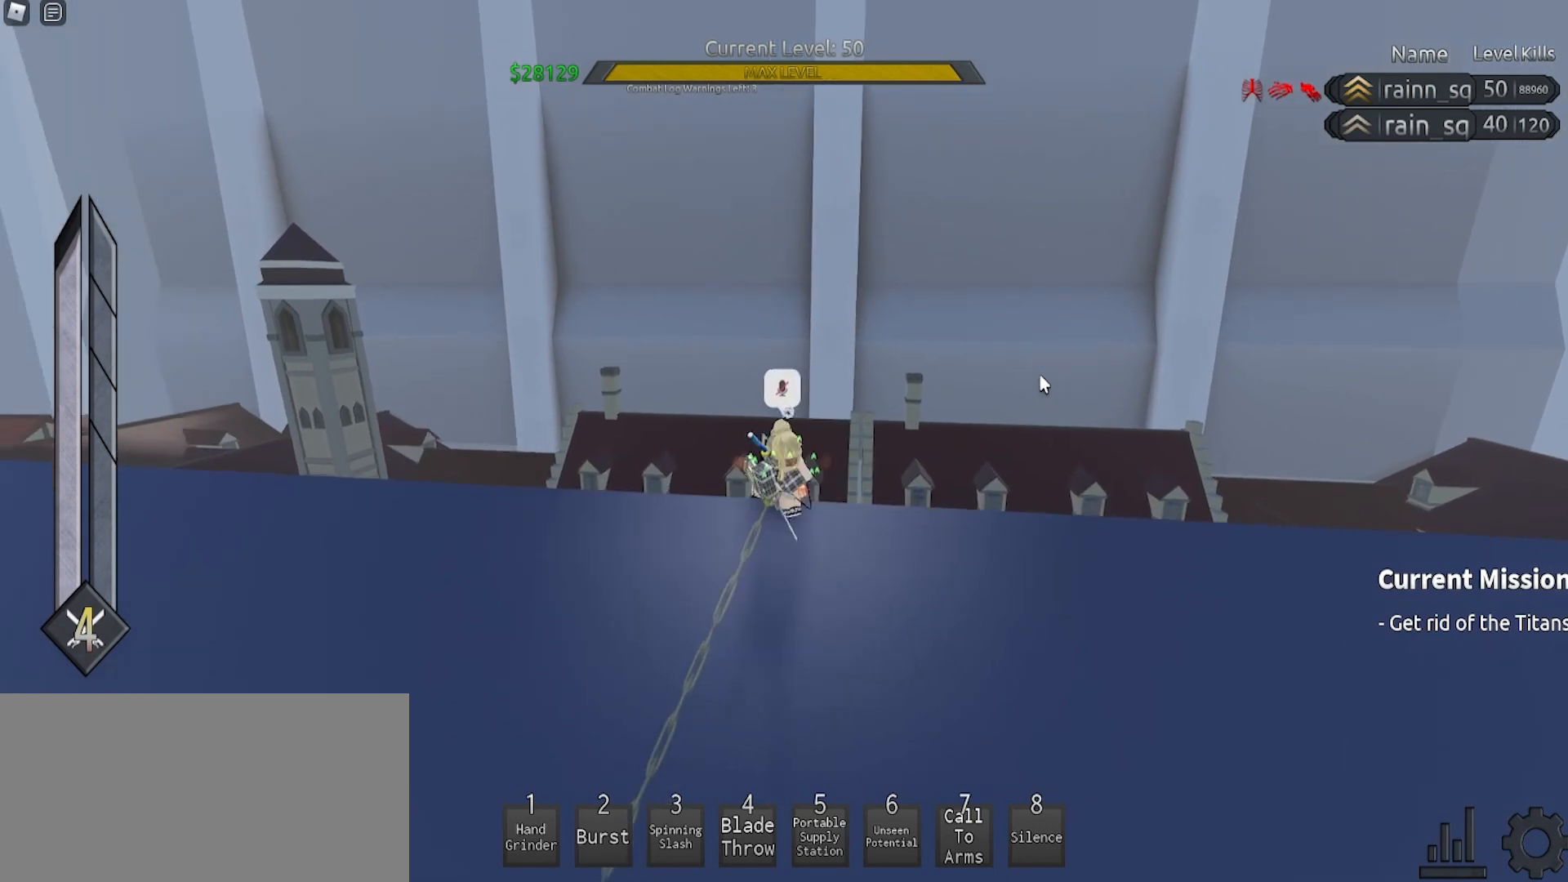
{"keys": ["w"], "mouse": ["right"], "events": [[200, "w", "down"], [467, "a", "up"]]}
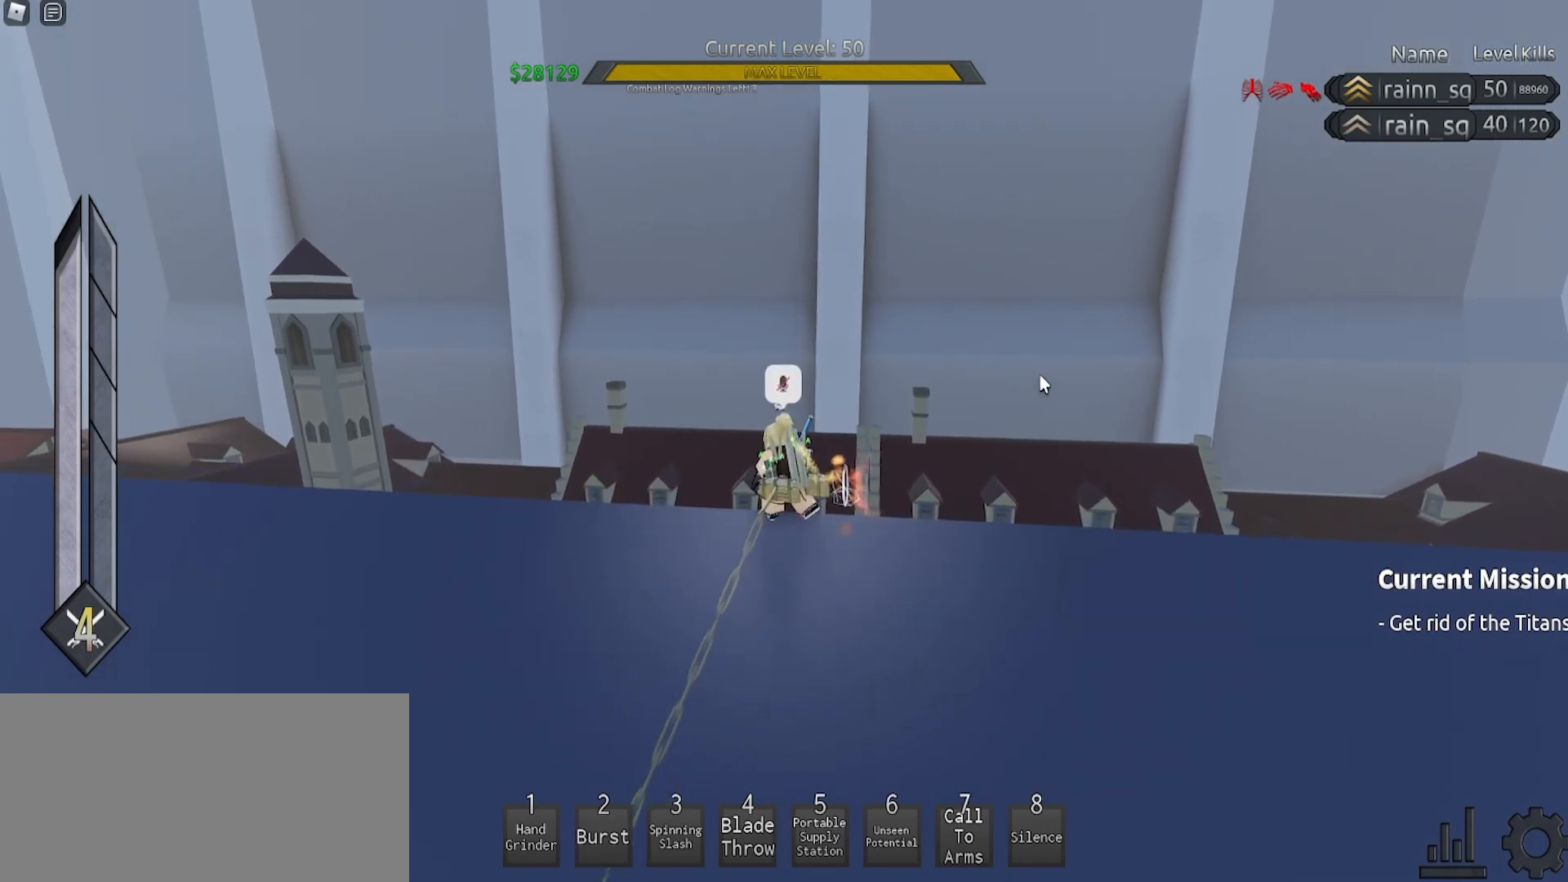
{"keys": ["d"], "mouse": ["right"], "events": [[33, "d", "down"], [167, "d", "up"], [367, "d", "down"], [400, "w", "up"]]}
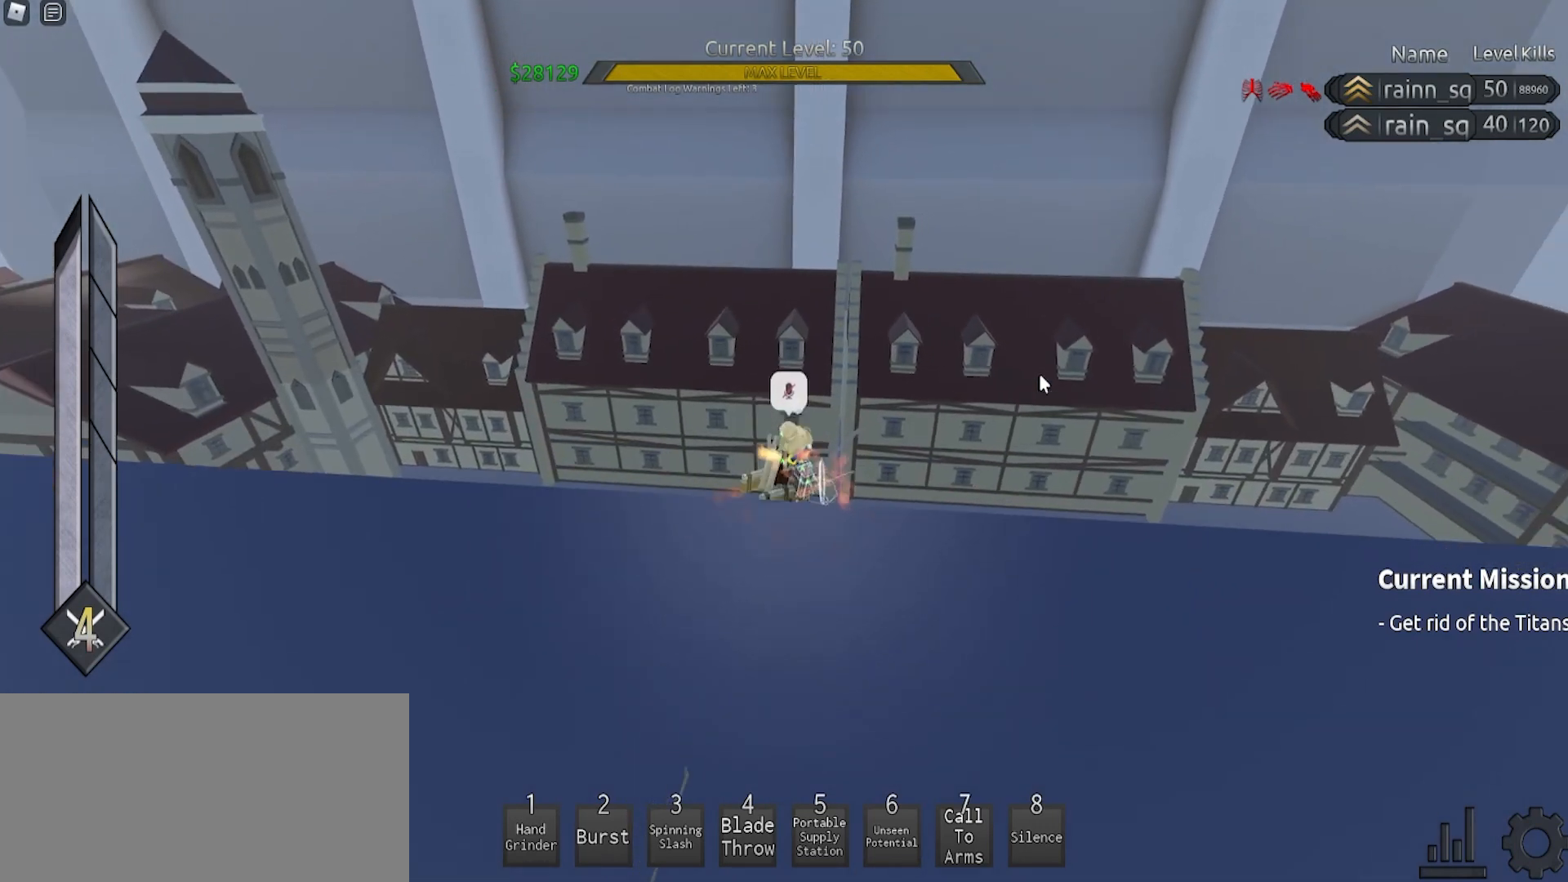
{"keys": [], "mouse": ["right"], "events": [[33, "s", "down"], [67, "d", "up"], [133, "a", "down"], [233, "s", "up"], [267, "a", "up"]]}
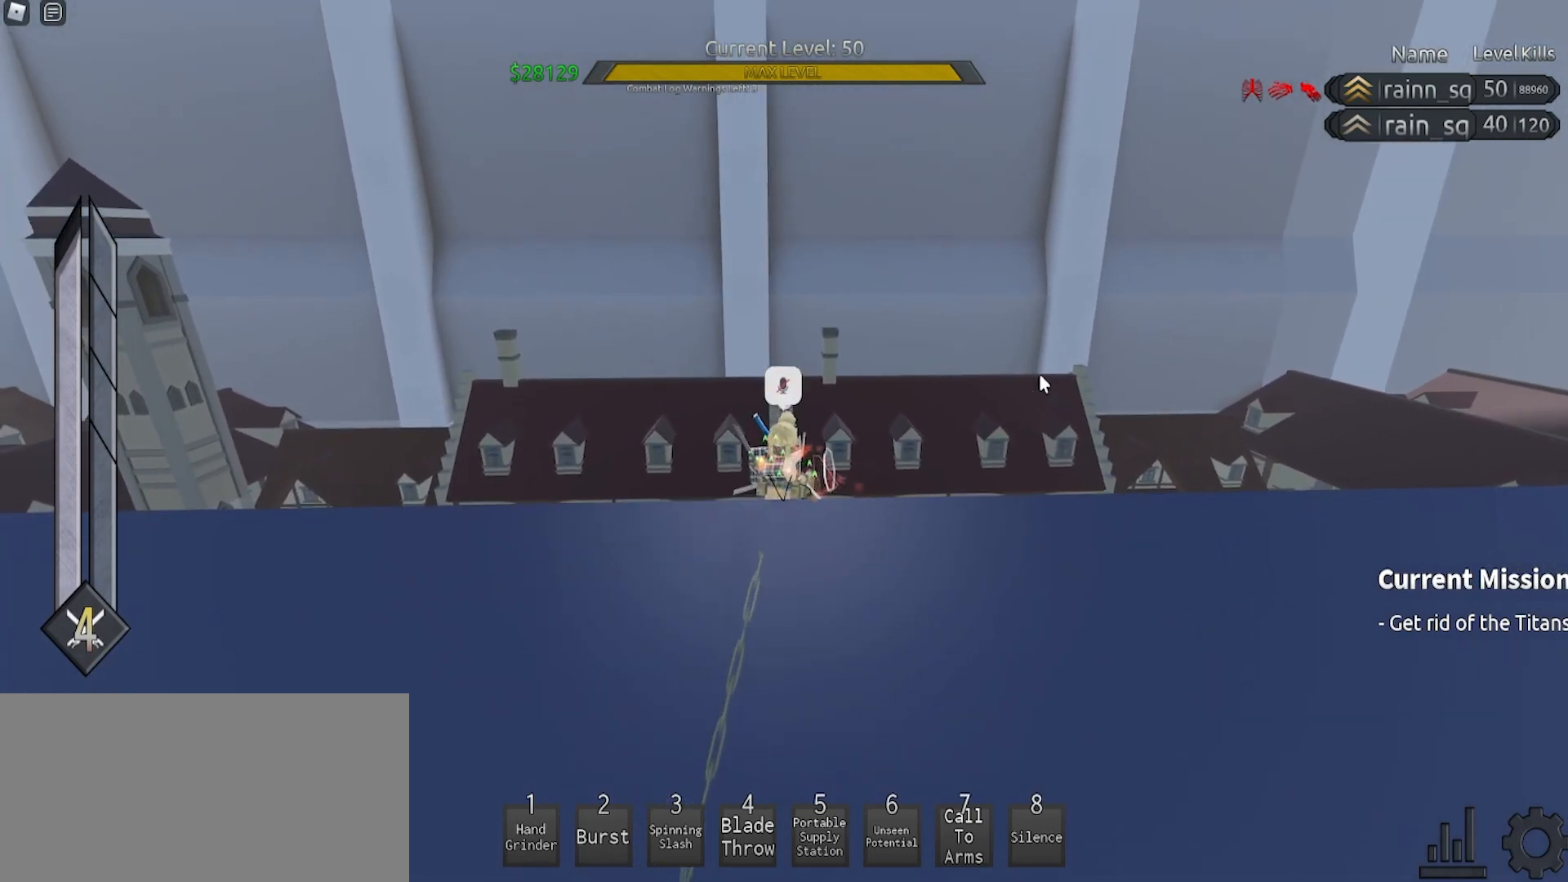
{"keys": [], "mouse": ["right"], "events": [[200, "s", "down"], [300, "s", "up"]]}
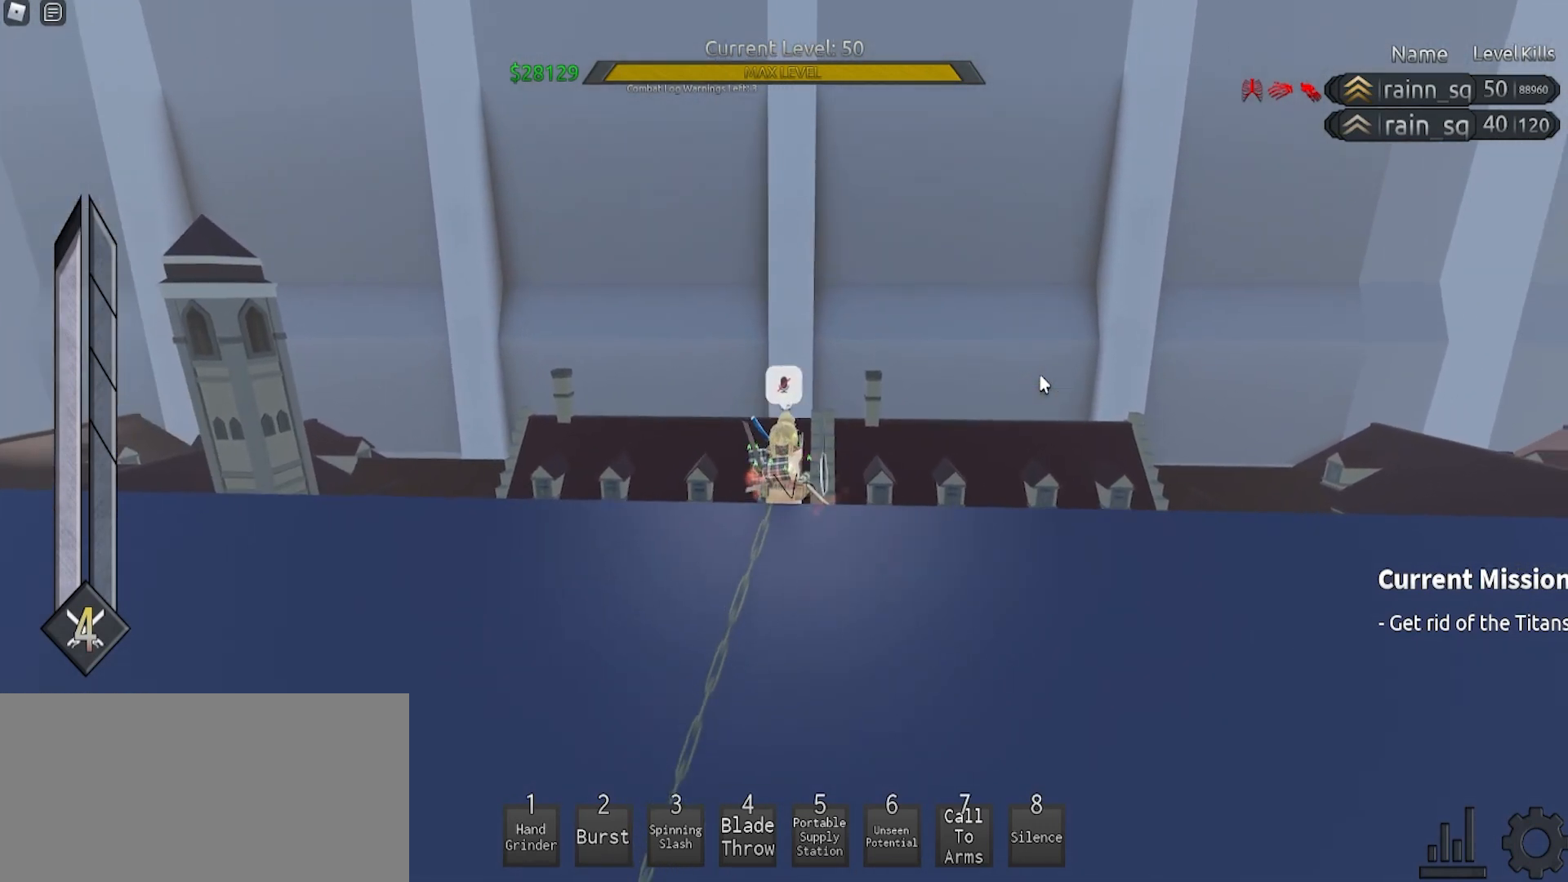
{"keys": [], "mouse": ["right"], "events": [[67, "s", "down"], [133, "s", "up"]]}
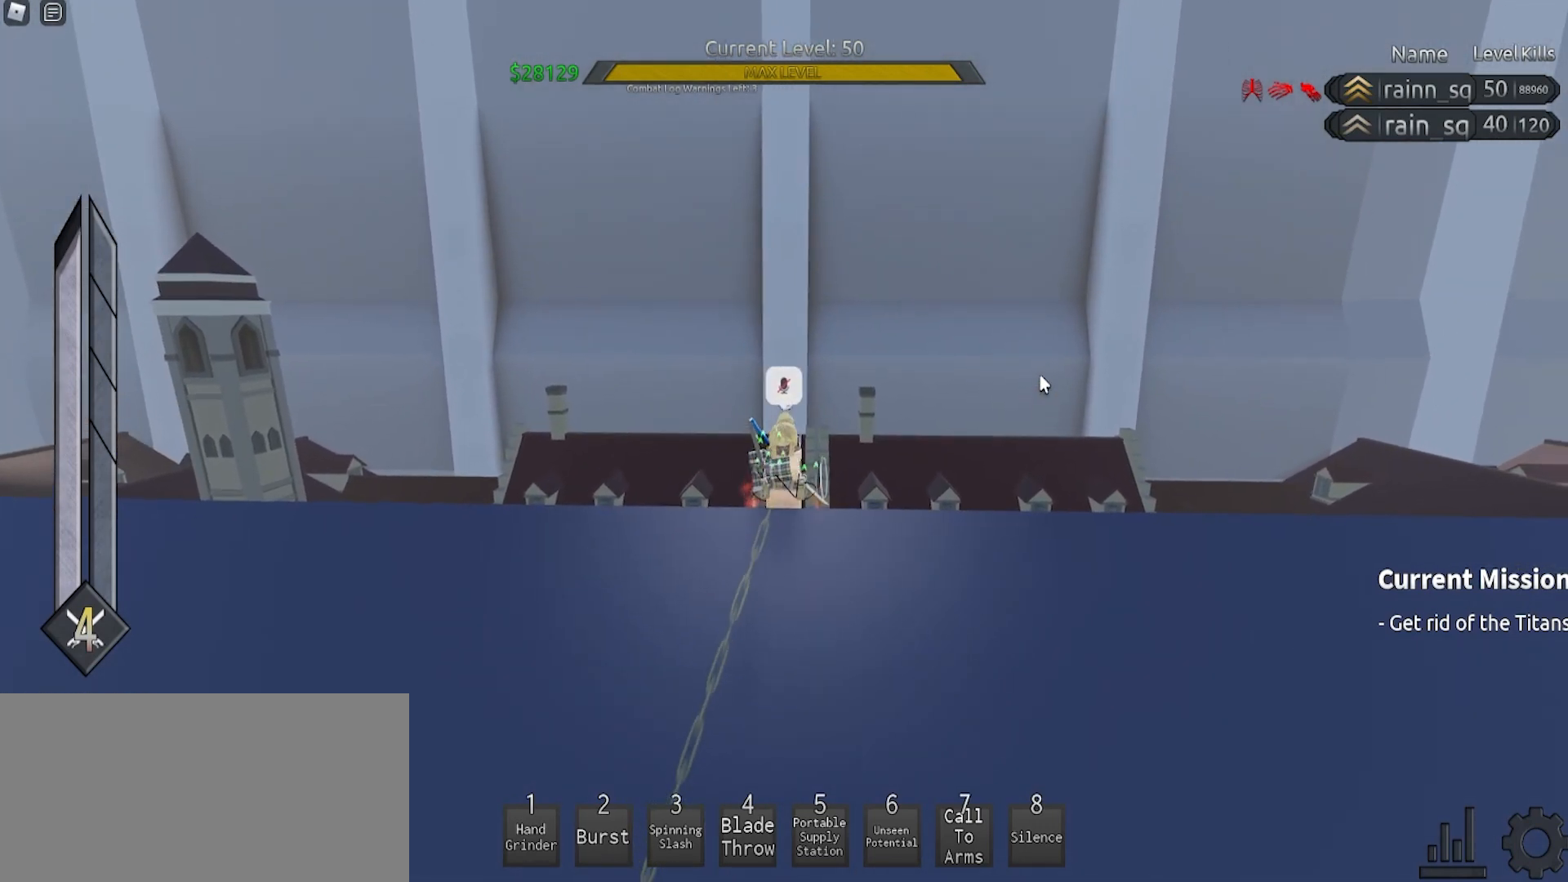
{"keys": [], "mouse": ["left", "right"], "events": [[33, "s", "down"], [100, "s", "up"], [500, "mouse_left", "down"]]}
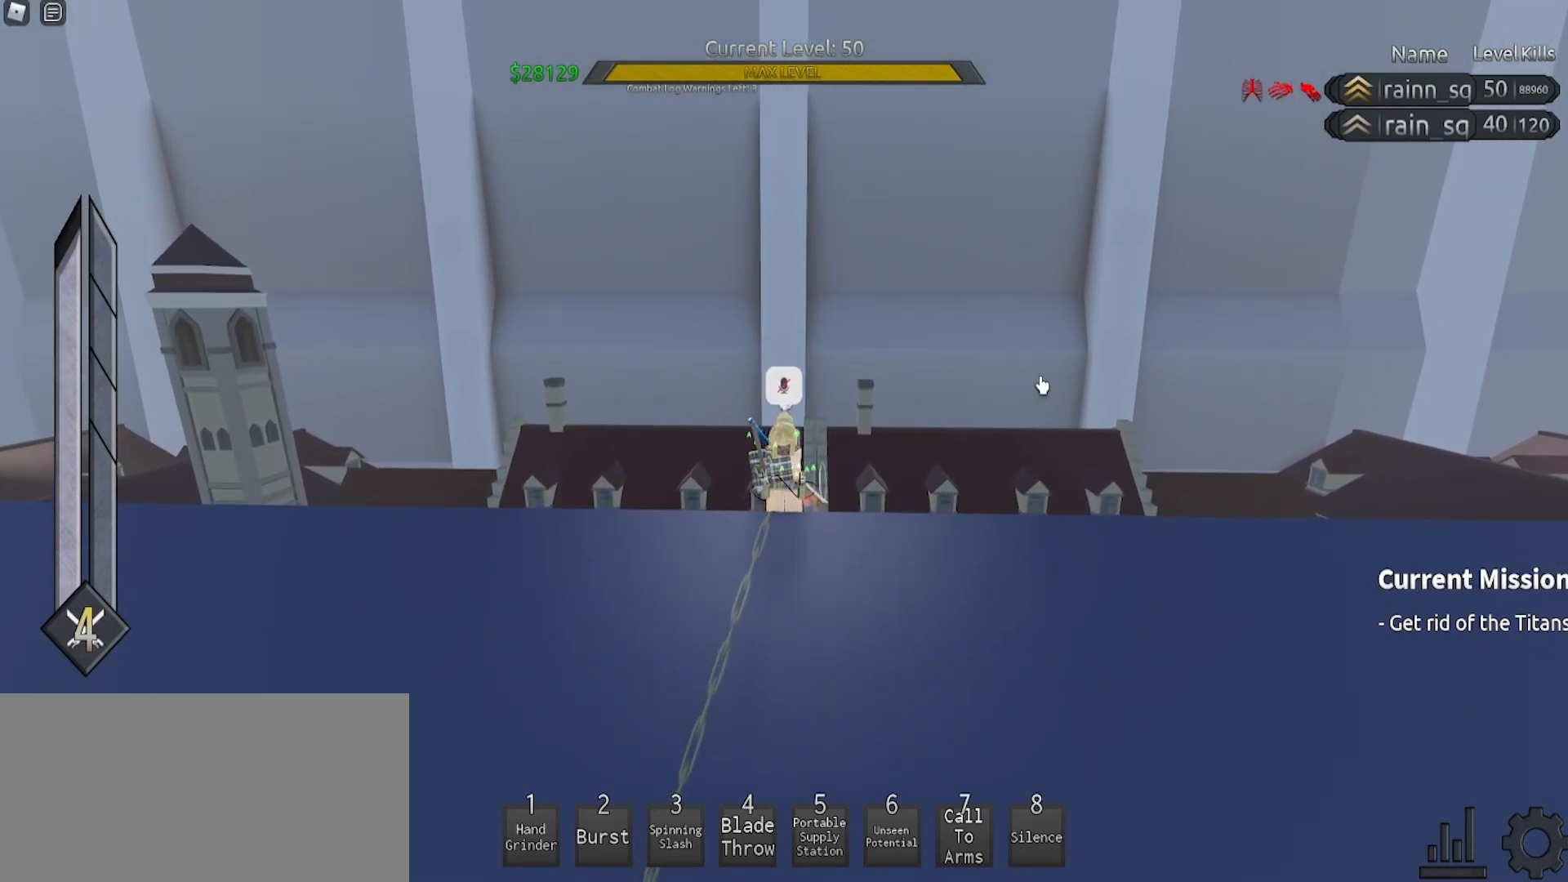
{"keys": [], "mouse": ["left"], "events": [[167, "mouse_left", "up"], [300, "mouse_right", "up"], [467, "mouse_left", "down"]]}
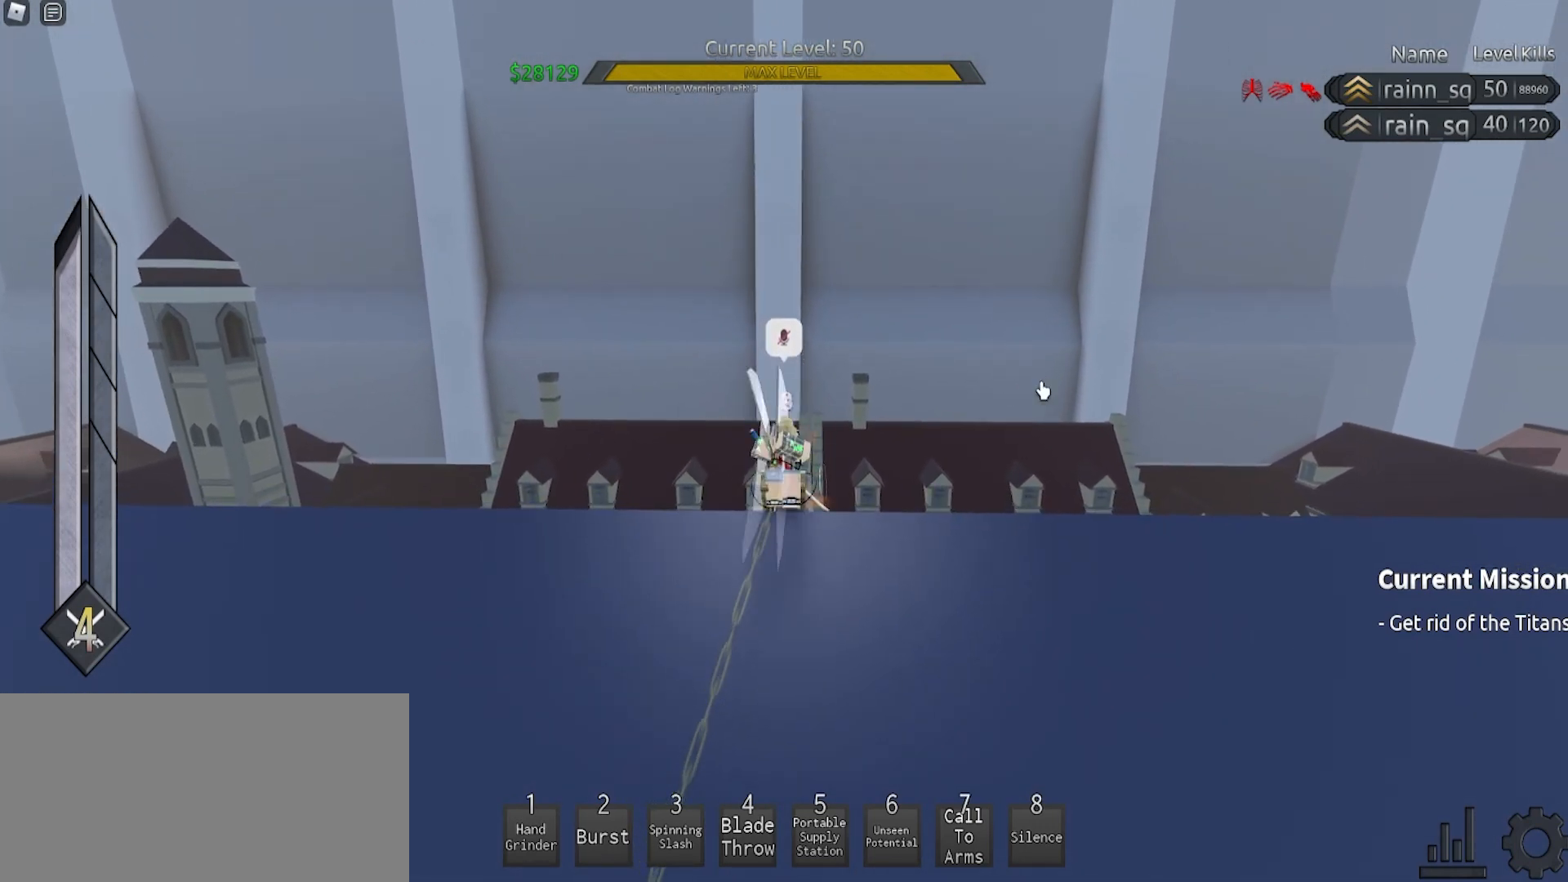
{"keys": [], "mouse": ["left"], "events": [[100, "mouse_left", "up"], [167, "mouse_left", "down"], [267, "mouse_left", "up"], [333, "mouse_left", "down"], [433, "mouse_left", "up"], [467, "mouse_left", "down"]]}
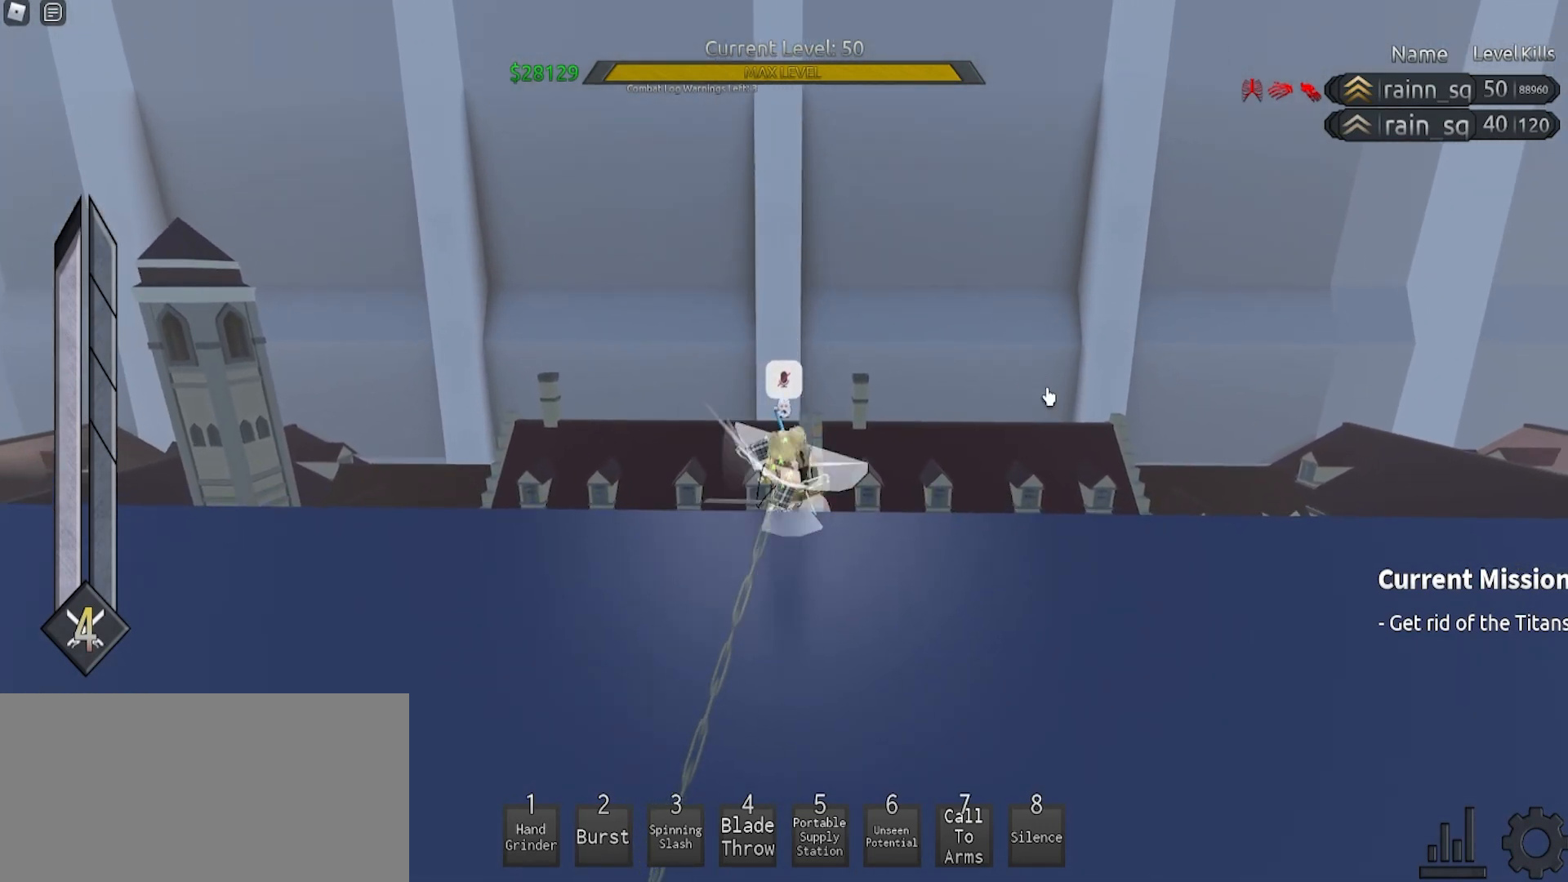
{"keys": [], "mouse": ["left"], "events": [[67, "mouse_left", "up"], [133, "mouse_left", "down"], [233, "mouse_left", "up"], [300, "mouse_left", "down"], [367, "mouse_left", "up"], [467, "mouse_left", "down"]]}
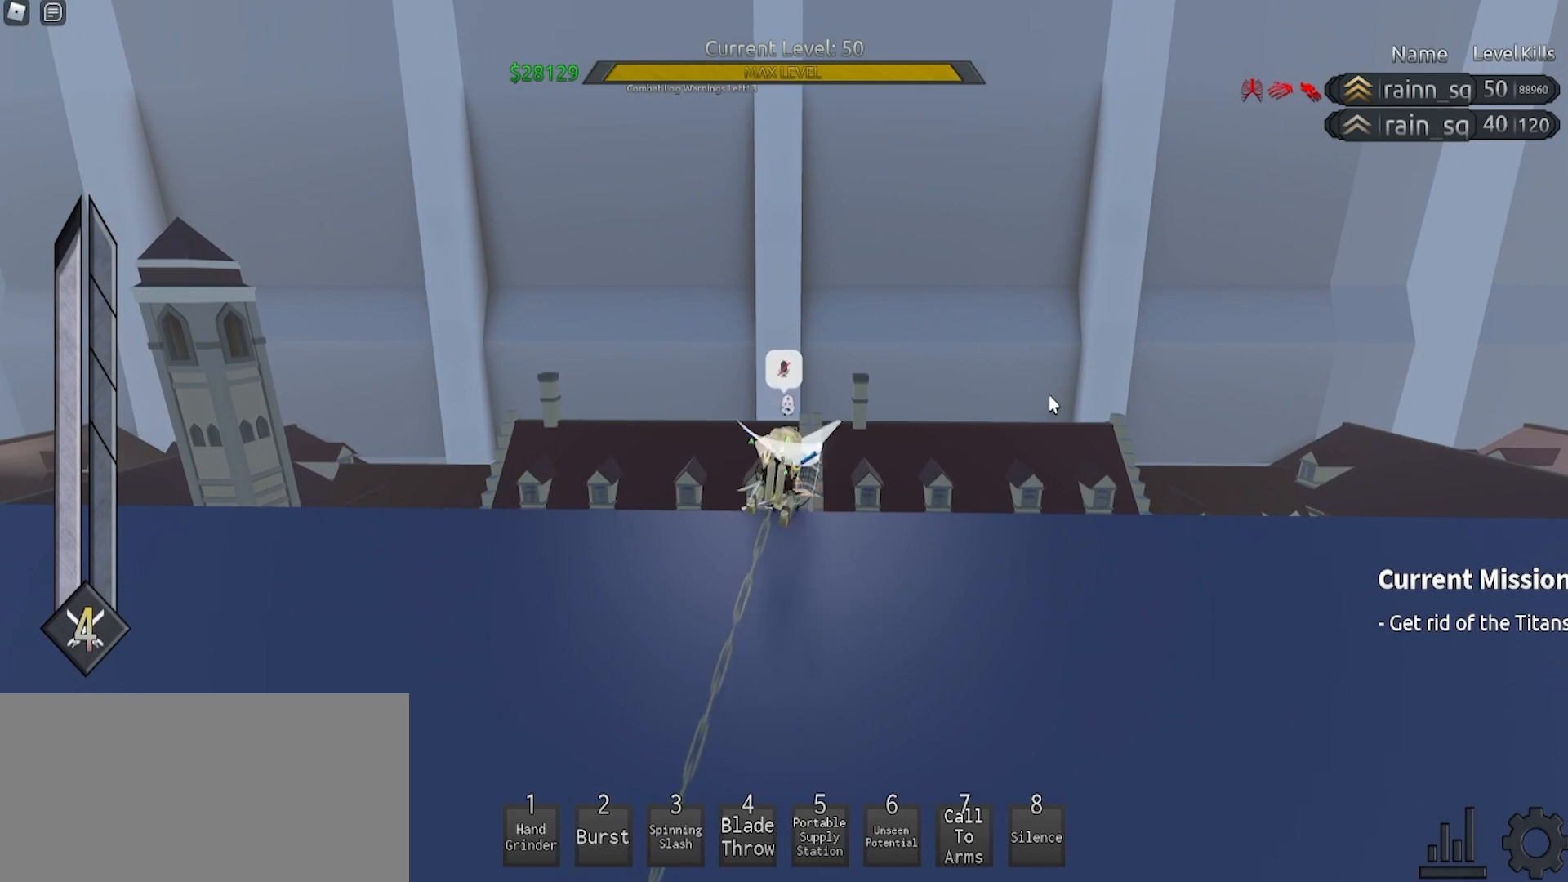
{"keys": [], "mouse": ["left"], "events": [[33, "mouse_left", "up"], [133, "mouse_left", "down"], [233, "mouse_left", "up"], [300, "mouse_left", "down"], [400, "mouse_left", "up"], [467, "mouse_left", "down"]]}
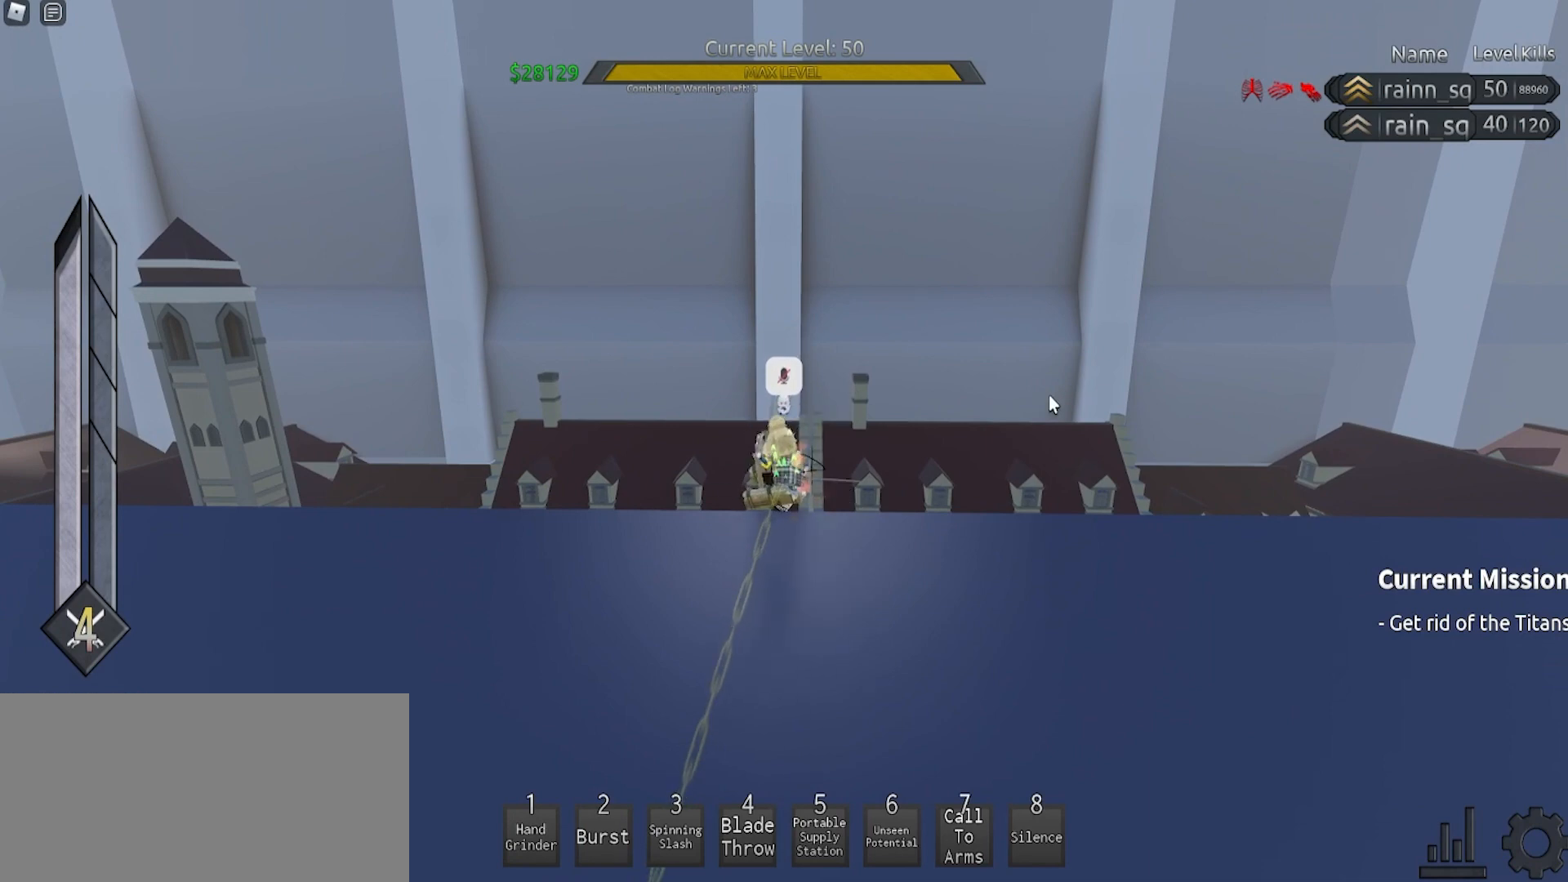
{"keys": [], "mouse": ["left"], "events": [[67, "mouse_left", "up"], [167, "mouse_left", "down"], [200, "mouse_left", "up"], [300, "mouse_left", "down"], [400, "mouse_left", "up"], [467, "mouse_left", "down"]]}
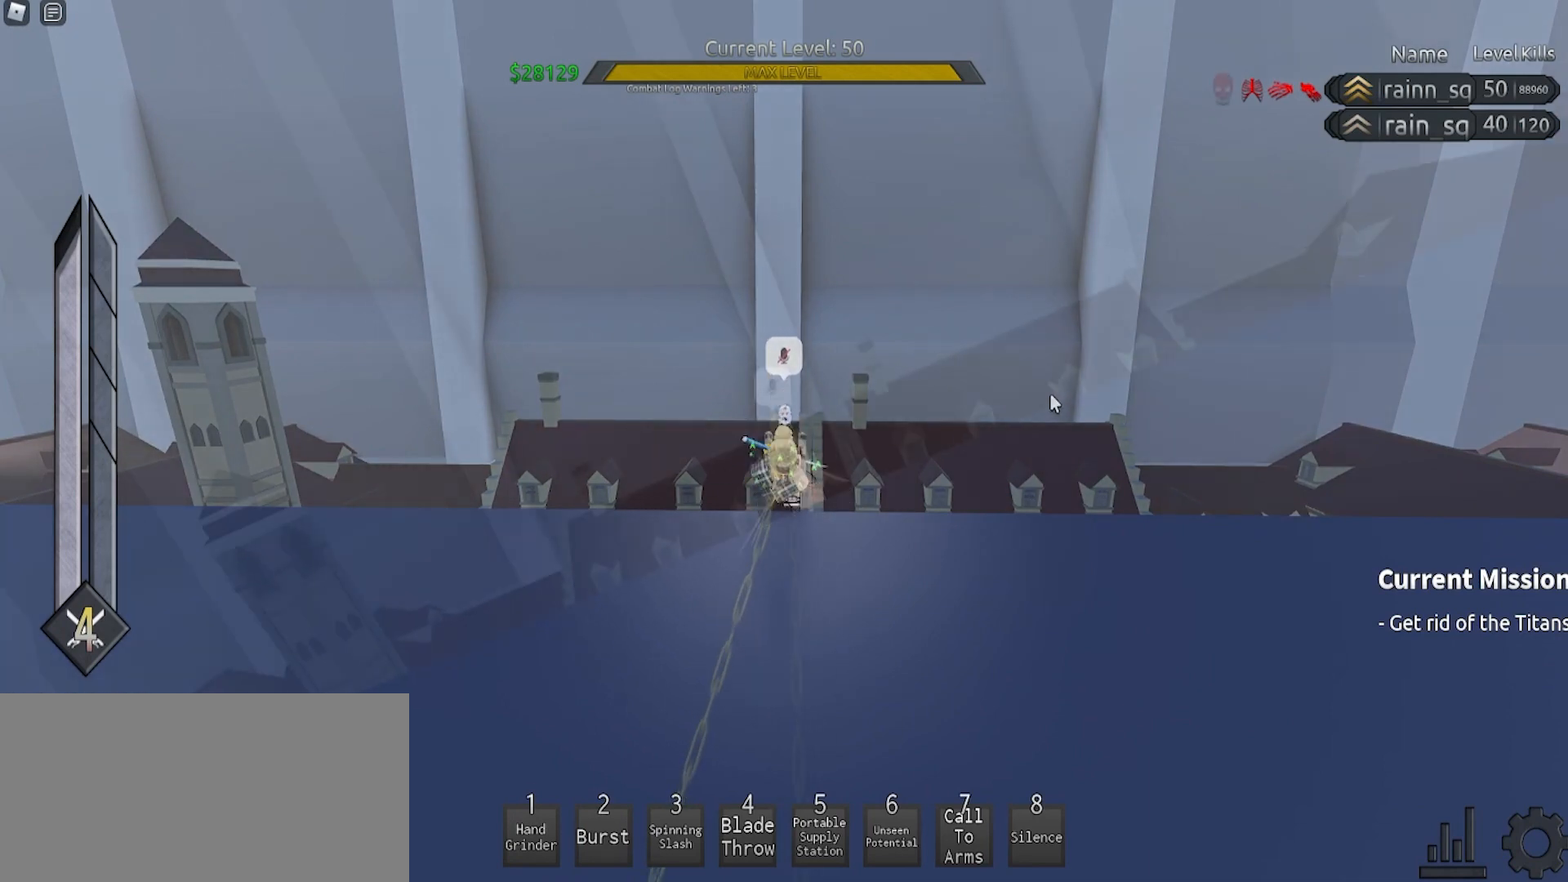
{"keys": [], "mouse": [], "events": [[67, "mouse_left", "up"], [133, "mouse_left", "down"], [233, "mouse_left", "up"], [300, "mouse_left", "down"], [333, "mouse_left", "up"]]}
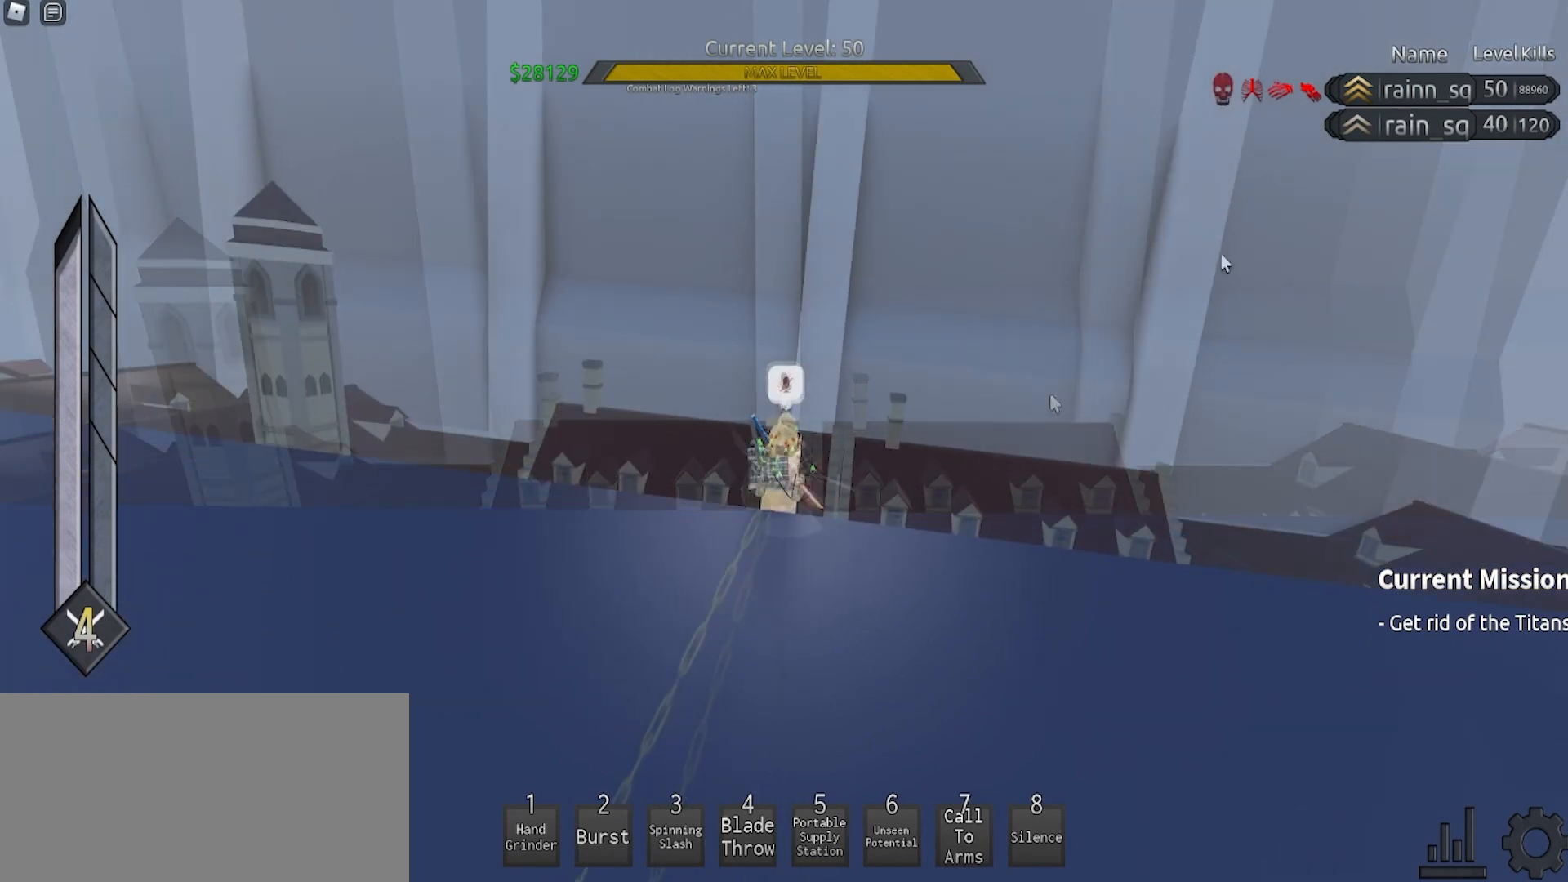
{"keys": [], "mouse": [], "events": [[133, "mouse_right", "down"], [200, "mouse_right", "up"]]}